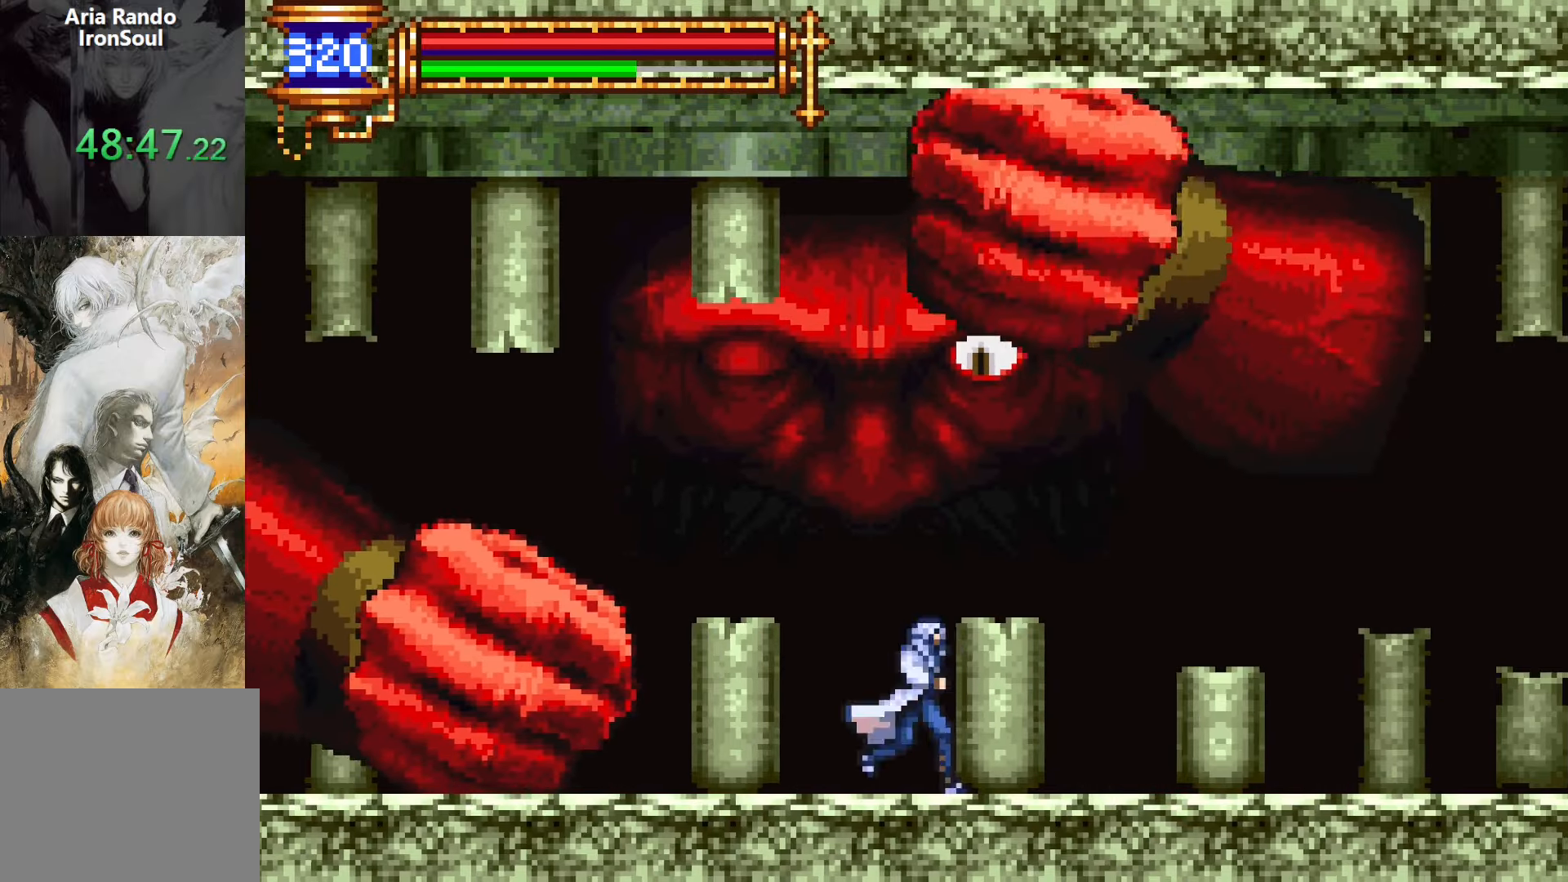
Gameplay with a controller (PlayStation layout); each line is a JSON object with the inputs held at the frame after it. "events" lists button and stick changes between this image and that frame as [ms after this image, input, new state], when the widget could be followed in between. Not read: L3 R3 left_stick right_stick.
{"buttons": ["CROSS", "DPAD_RIGHT"], "events": [[50, "CROSS", "down"], [283, "CROSS", "up"], [450, "CROSS", "down"]]}
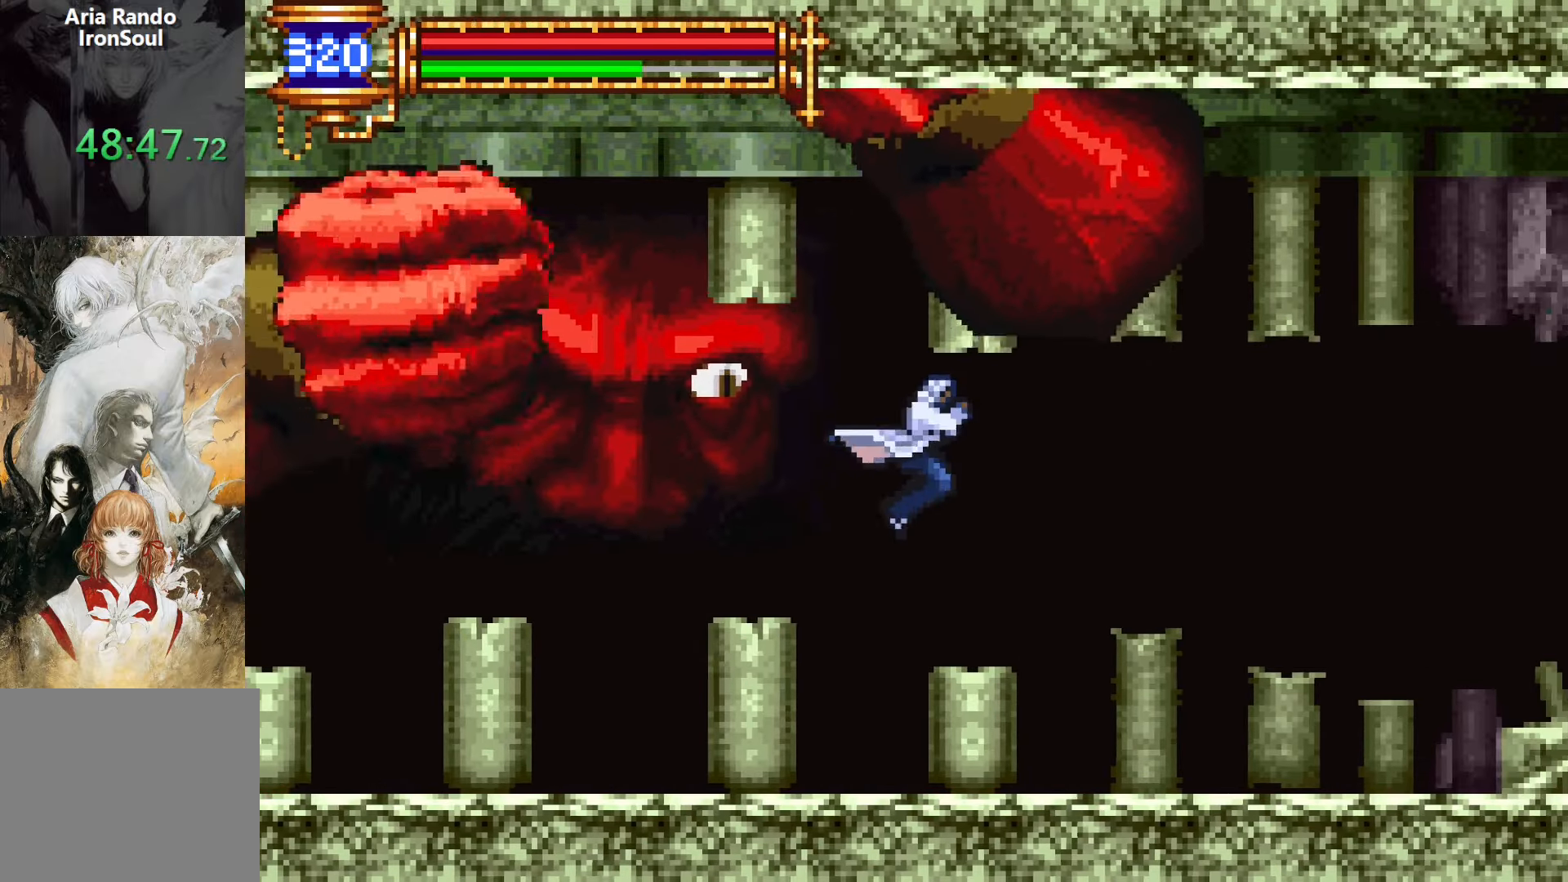
{"buttons": ["DPAD_LEFT"], "events": [[66, "DPAD_RIGHT", "up"], [183, "CROSS", "up"], [300, "DPAD_LEFT", "down"], [400, "SQUARE", "down"], [450, "SQUARE", "up"]]}
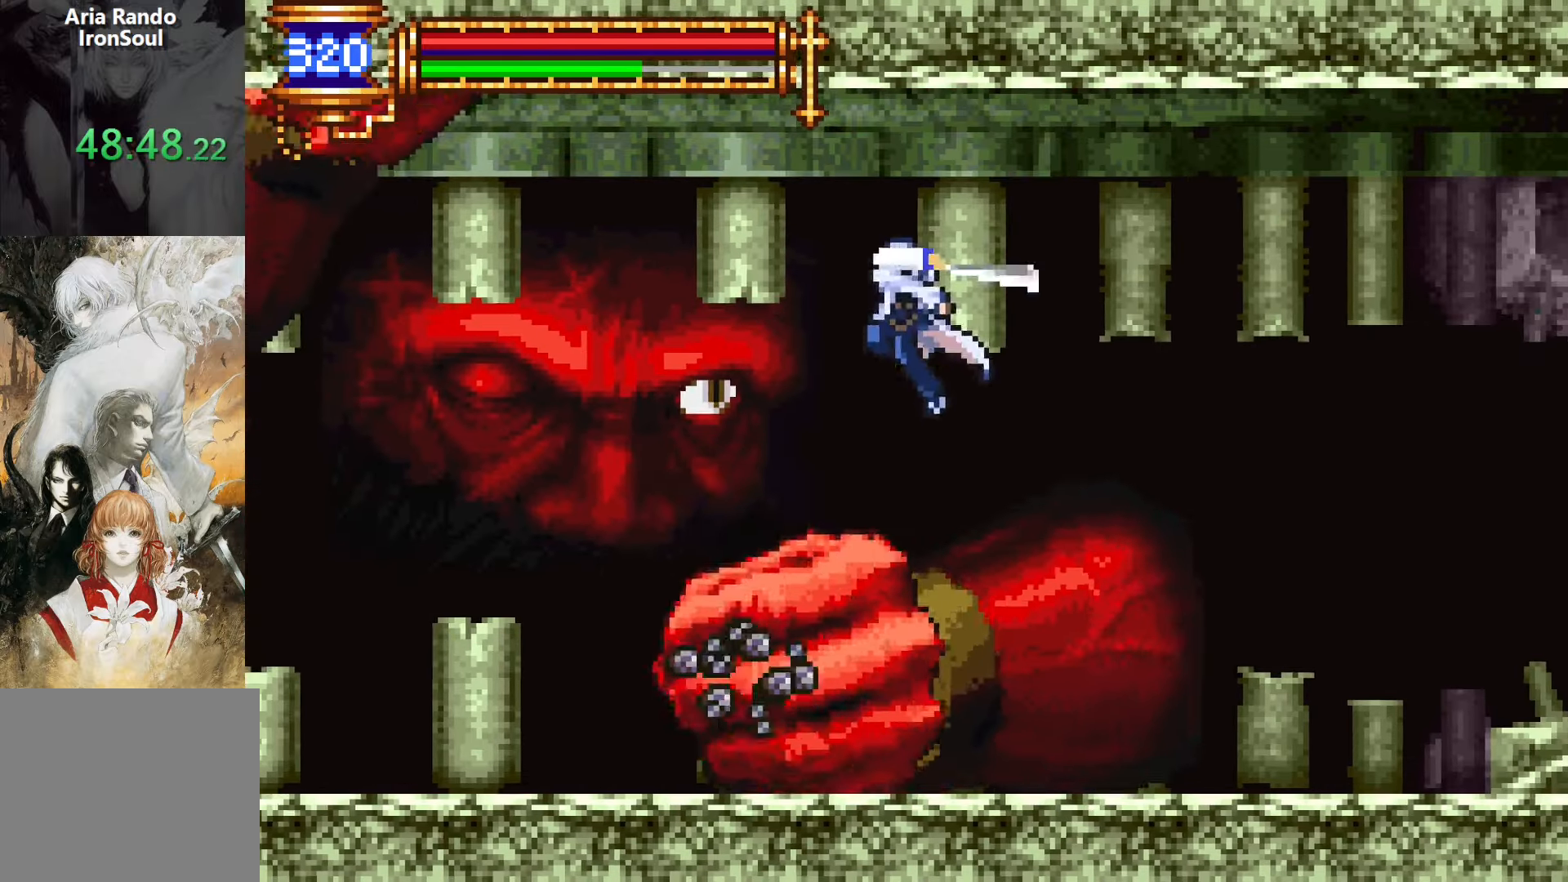
{"buttons": [], "events": [[100, "DPAD_LEFT", "up"], [216, "CROSS", "down"], [250, "SQUARE", "down"], [283, "CROSS", "up"], [333, "SQUARE", "up"], [366, "DPAD_RIGHT", "down"], [500, "DPAD_RIGHT", "up"]]}
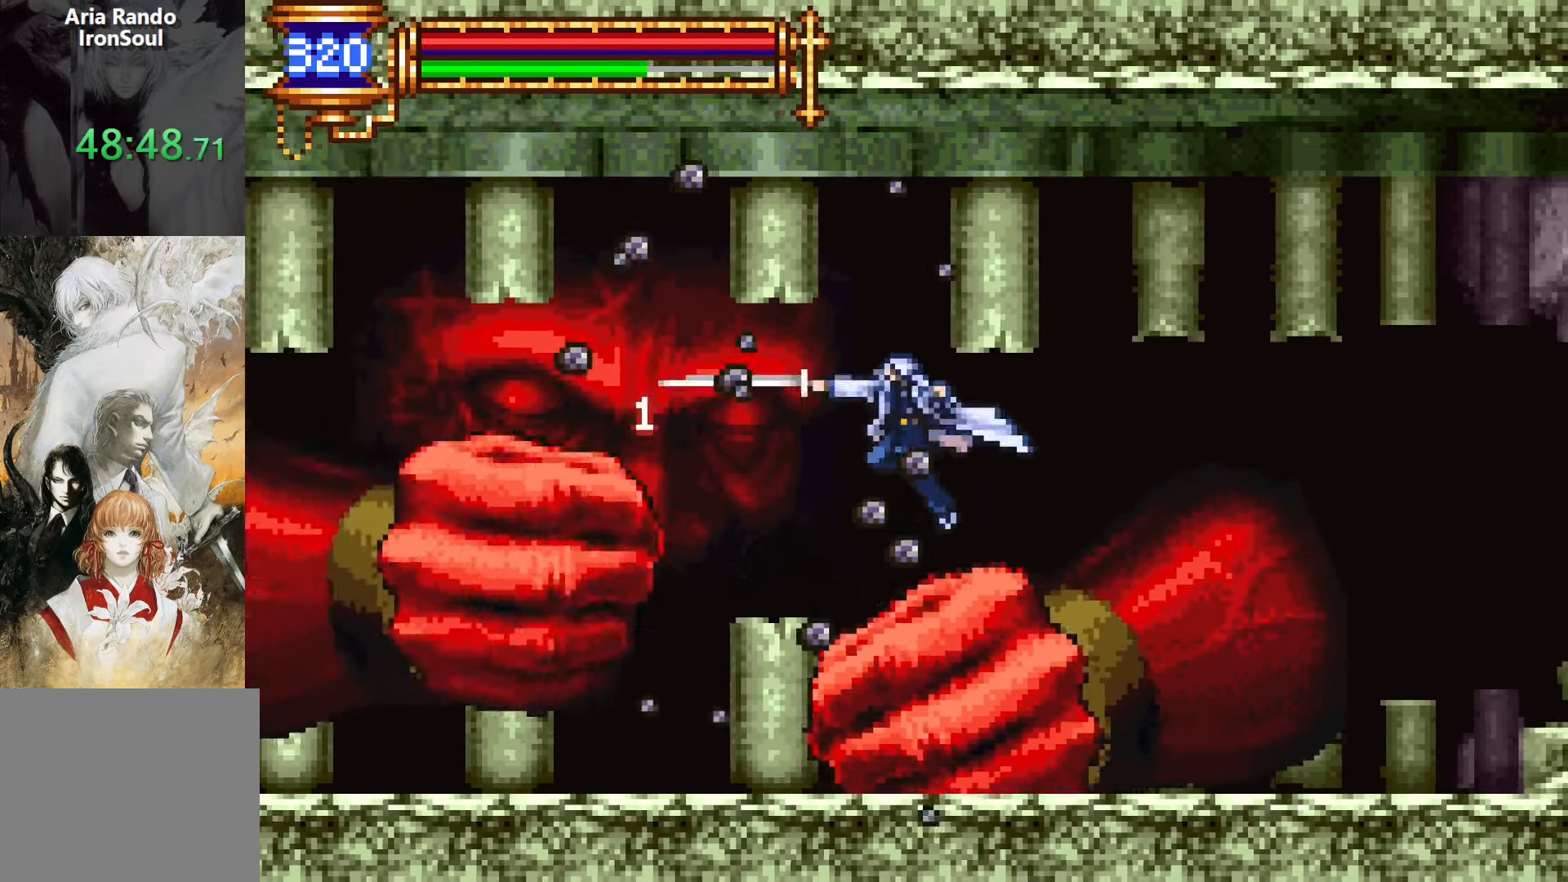
{"buttons": ["DPAD_LEFT"], "events": [[83, "DPAD_LEFT", "down"], [166, "CROSS", "down"], [183, "SQUARE", "down"], [200, "CROSS", "up"], [300, "SQUARE", "up"]]}
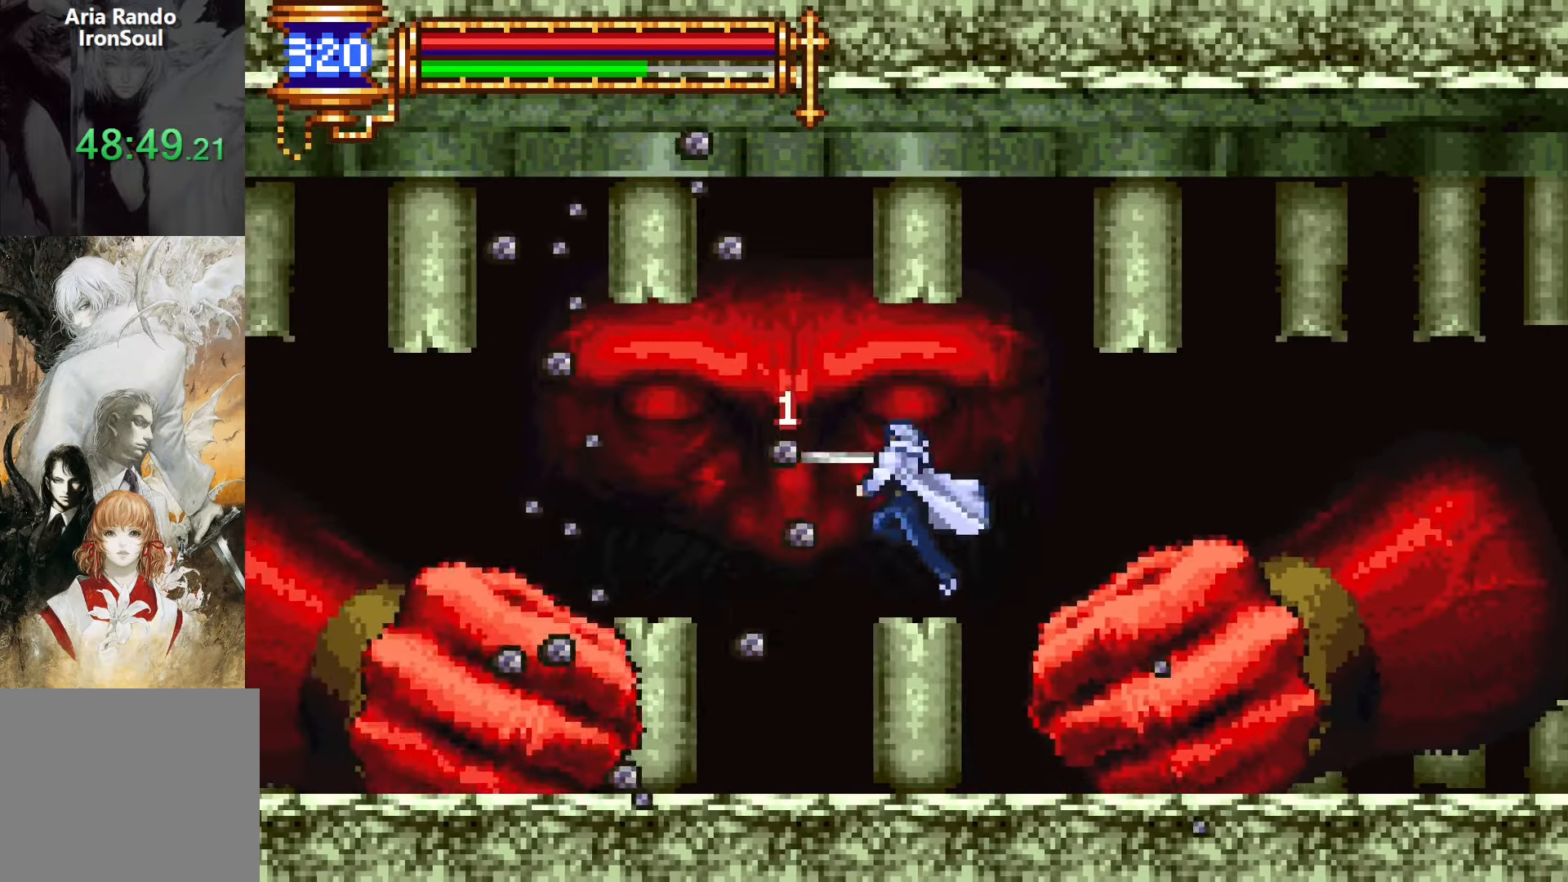
{"buttons": ["CROSS", "SQUARE"], "events": [[283, "DPAD_LEFT", "up"], [350, "CROSS", "down"], [350, "DPAD_RIGHT", "down"], [400, "SQUARE", "down"], [433, "DPAD_RIGHT", "up"]]}
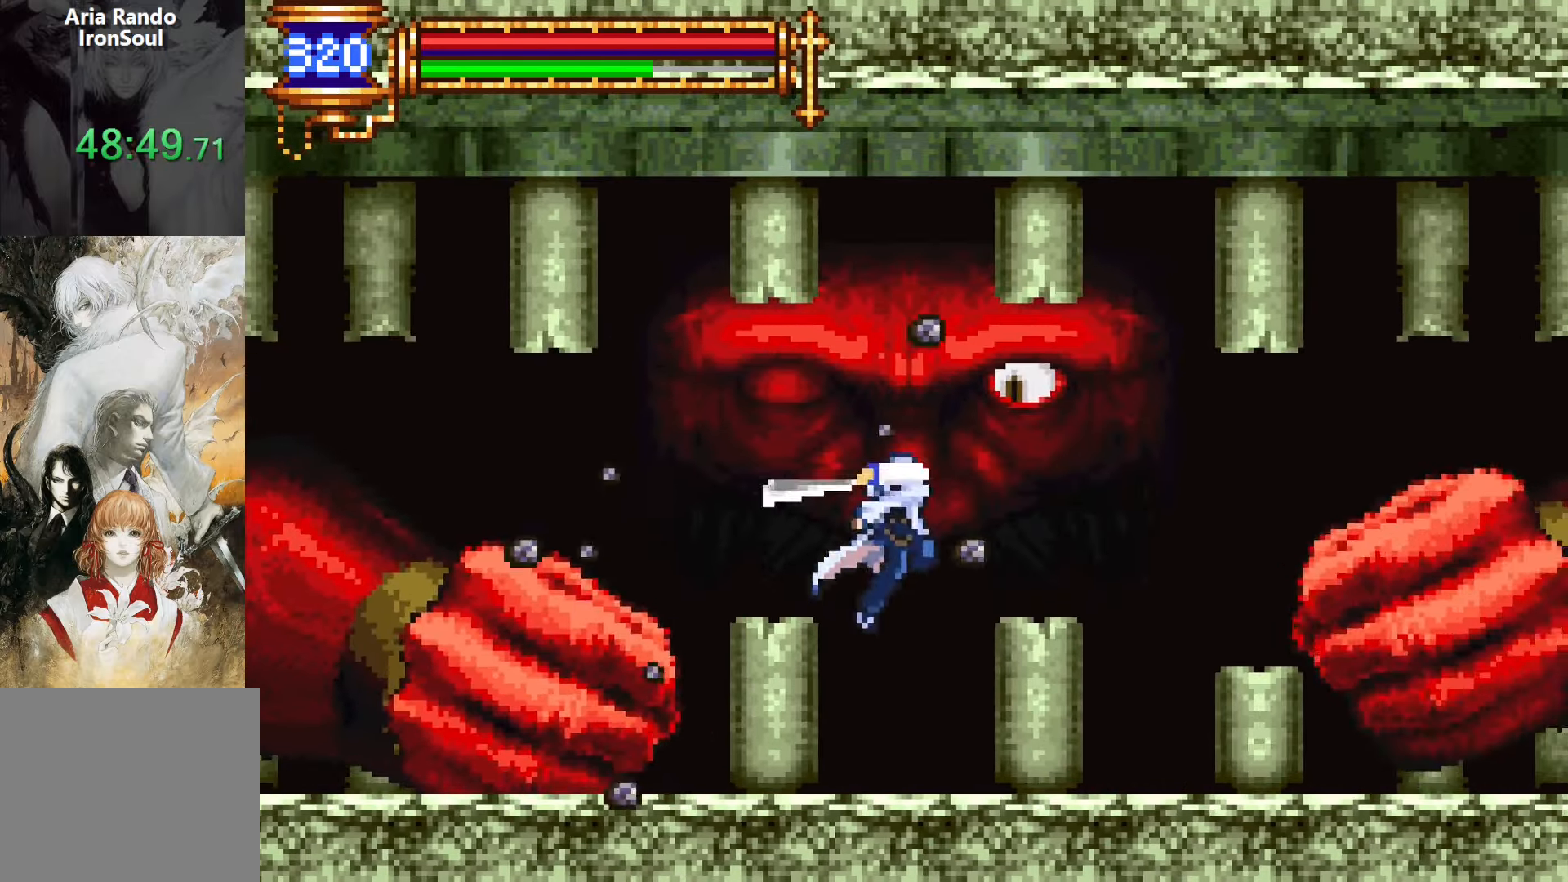
{"buttons": ["CROSS", "SQUARE"], "events": [[100, "SQUARE", "up"], [150, "CROSS", "up"], [433, "CROSS", "down"], [466, "SQUARE", "down"]]}
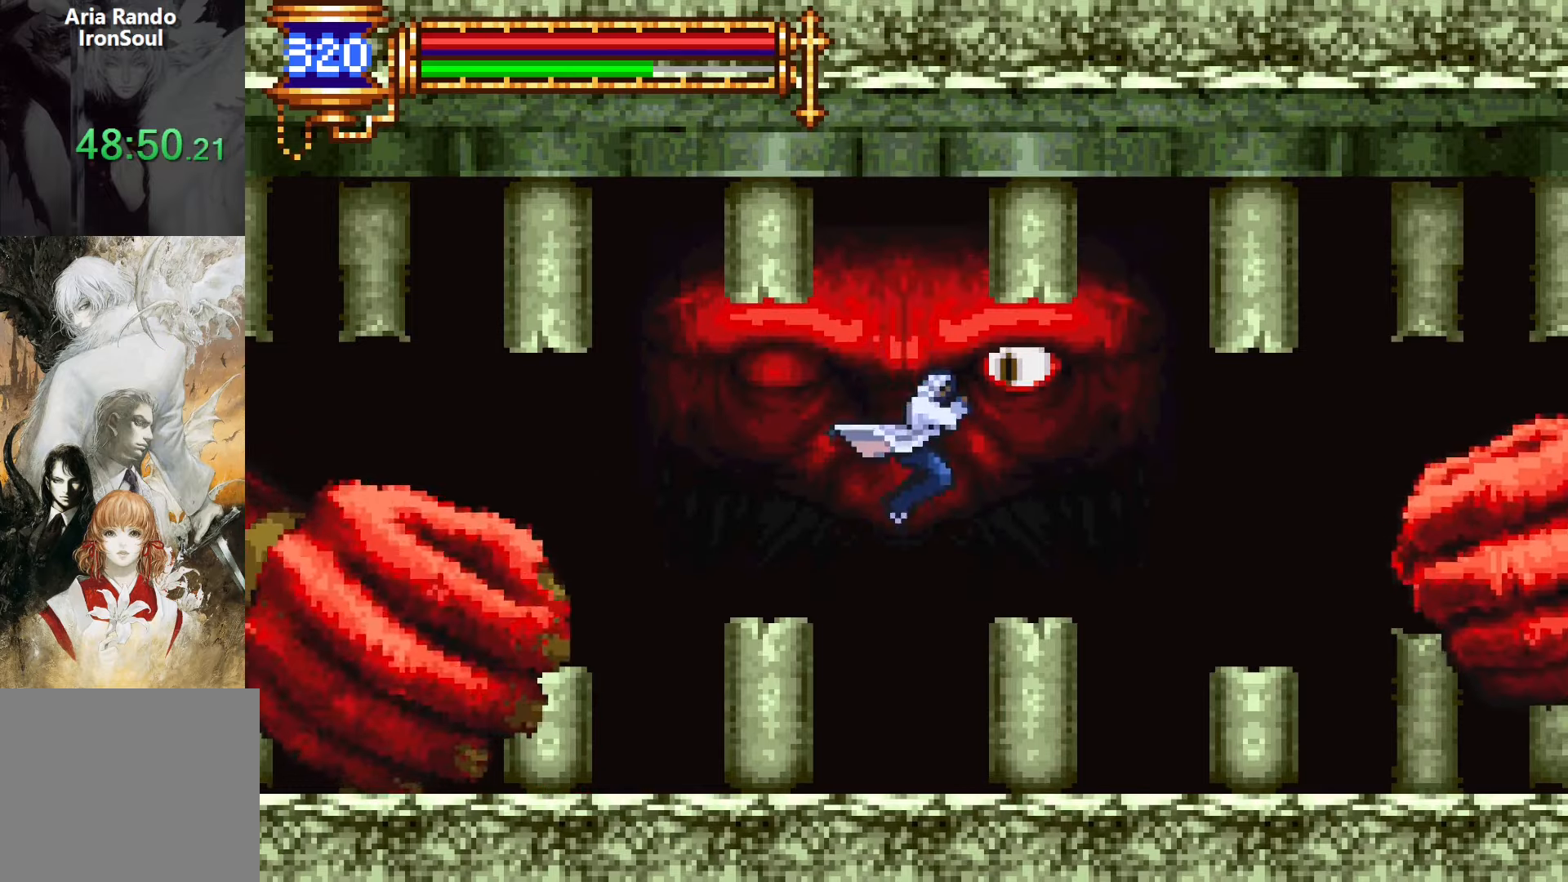
{"buttons": ["SQUARE"], "events": [[183, "SQUARE", "up"], [250, "CROSS", "up"], [483, "SQUARE", "down"]]}
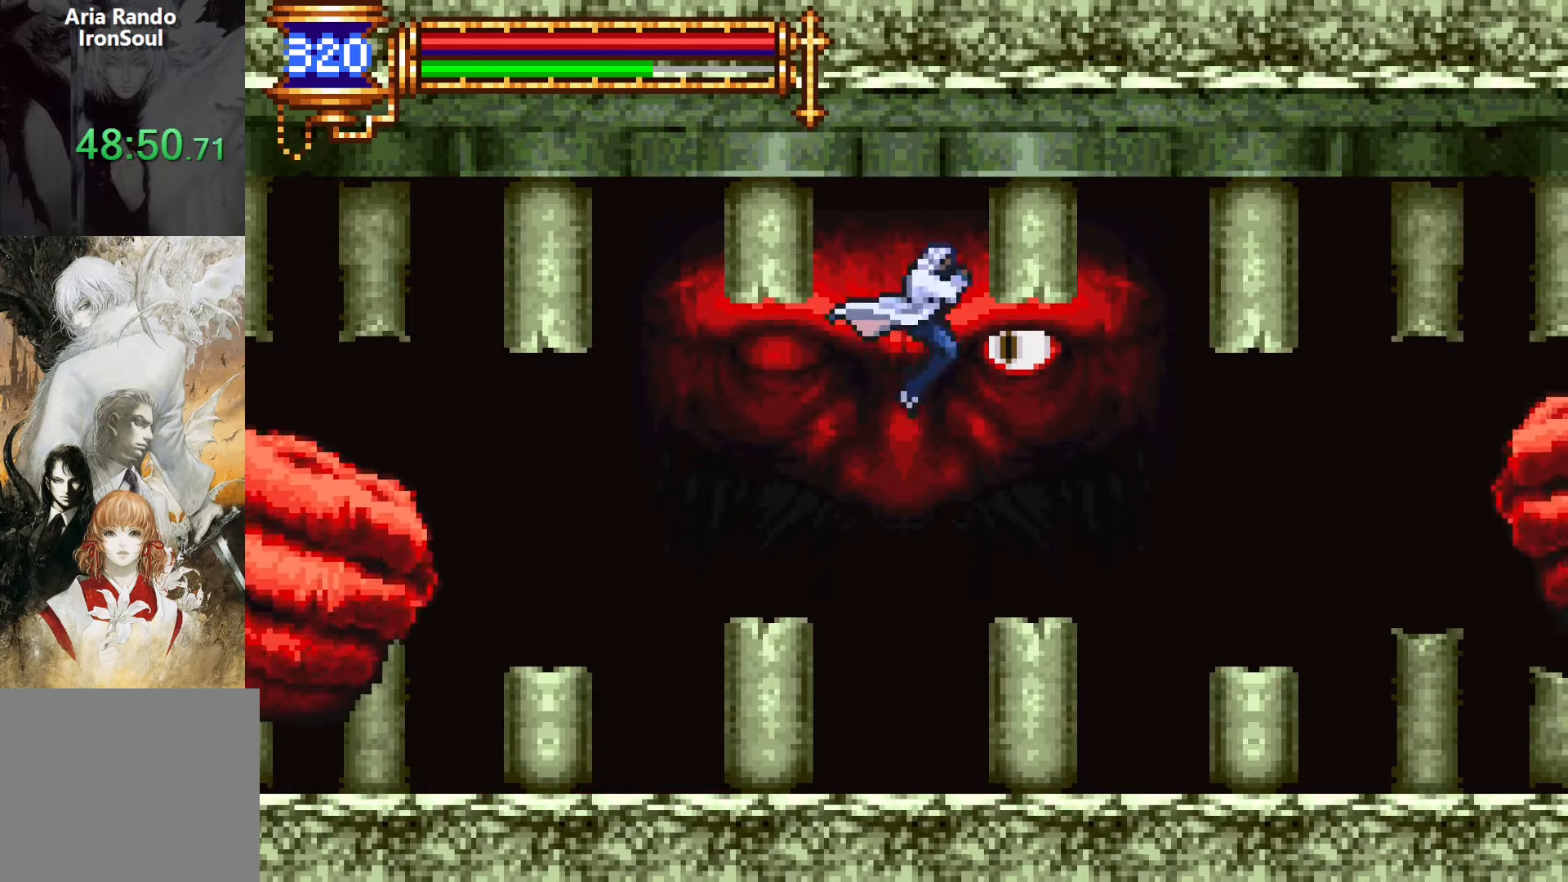
{"buttons": ["DPAD_DOWN"], "events": [[116, "SQUARE", "up"], [266, "DPAD_DOWN", "down"]]}
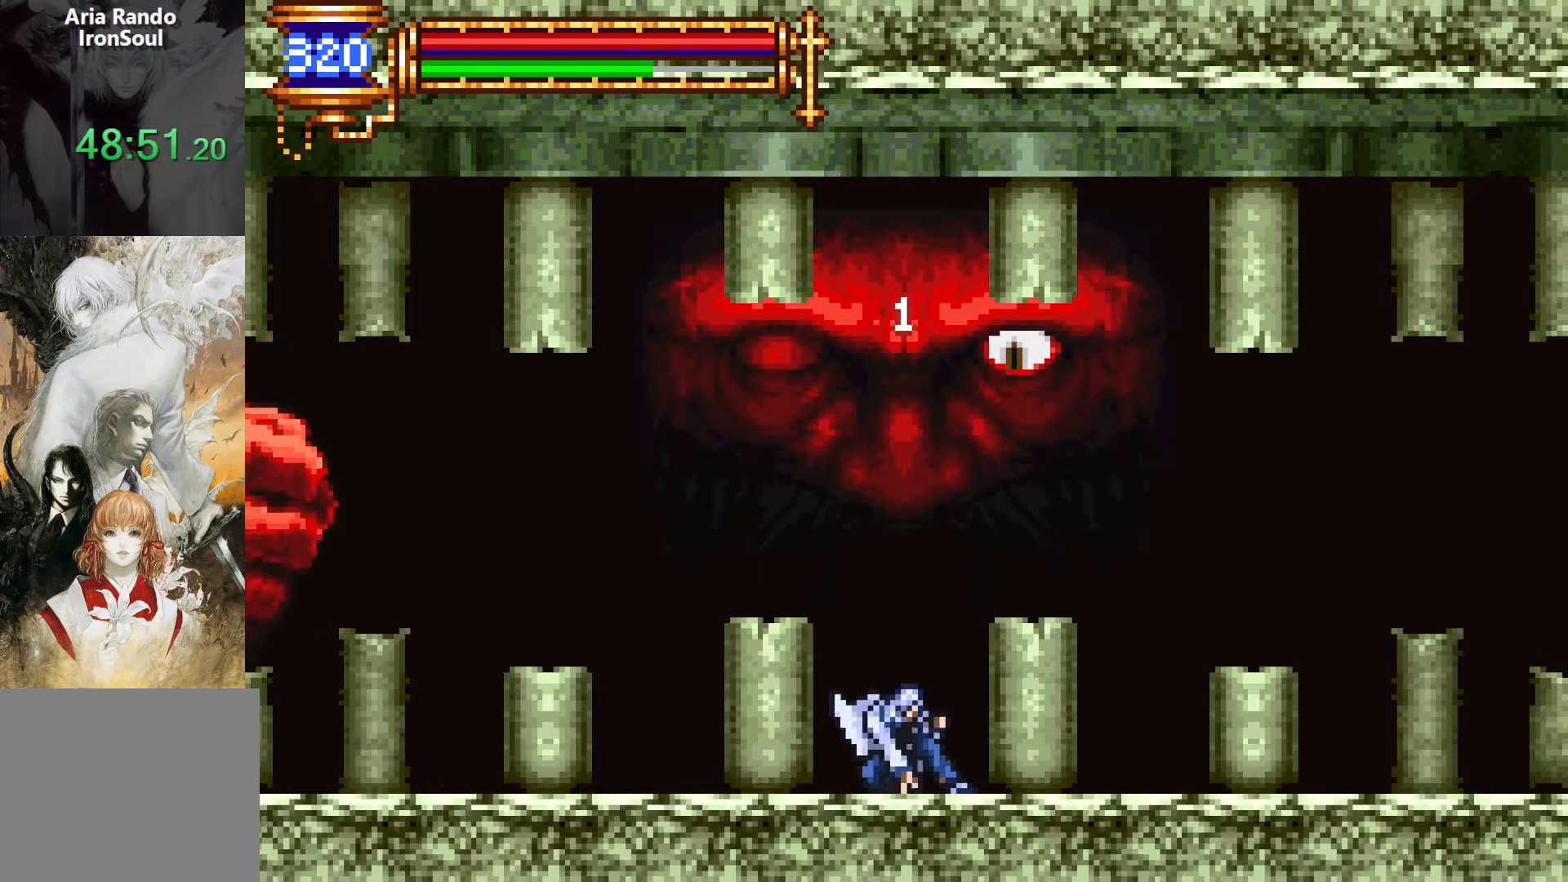
{"buttons": ["DPAD_DOWN"], "events": []}
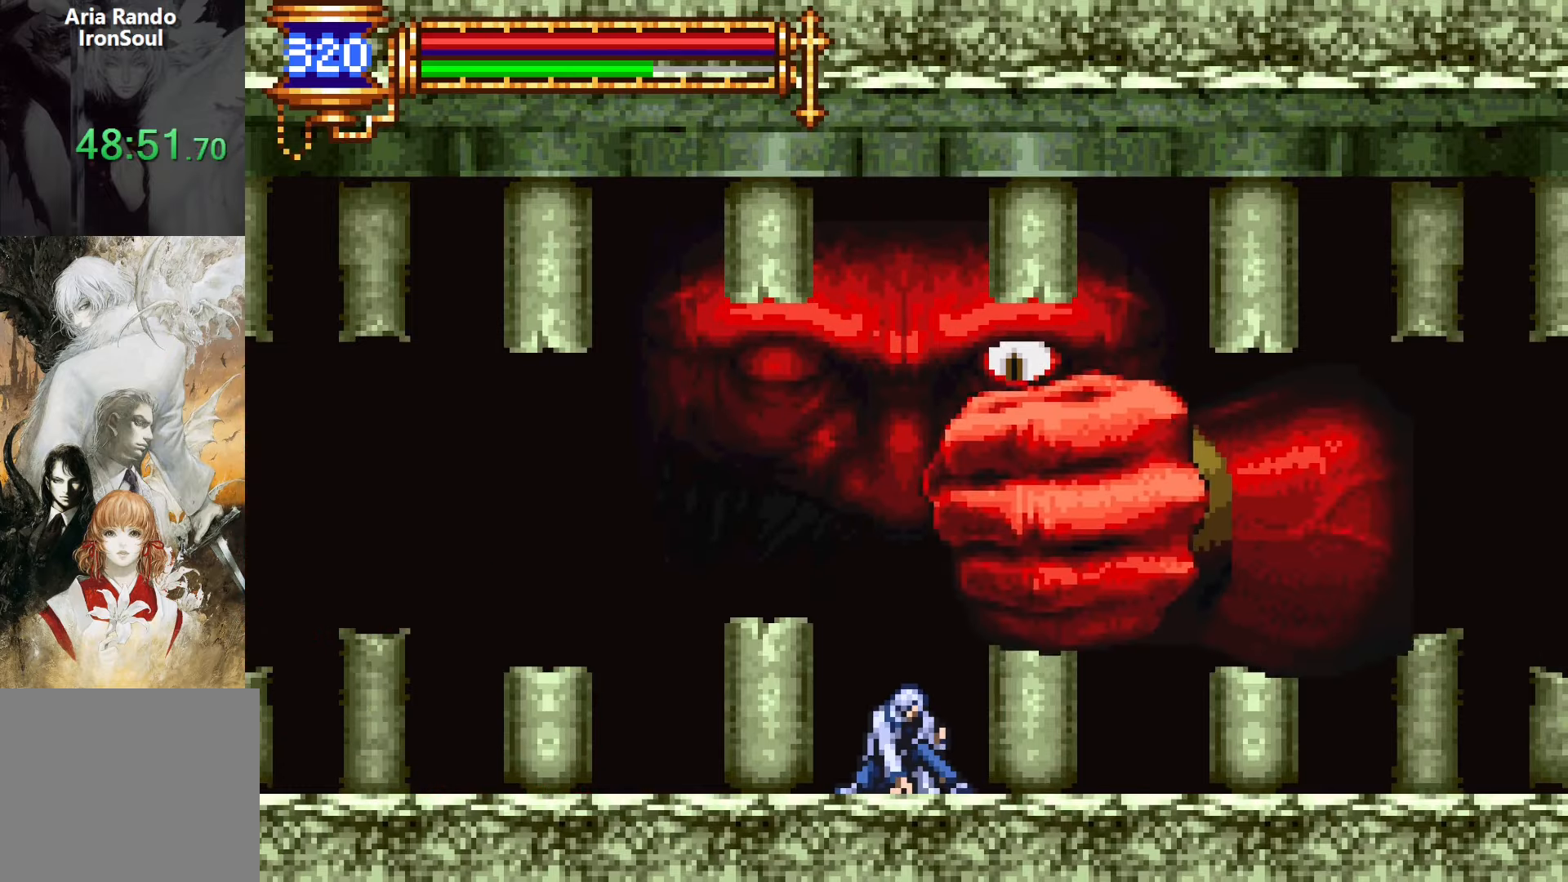
{"buttons": ["DPAD_DOWN"], "events": []}
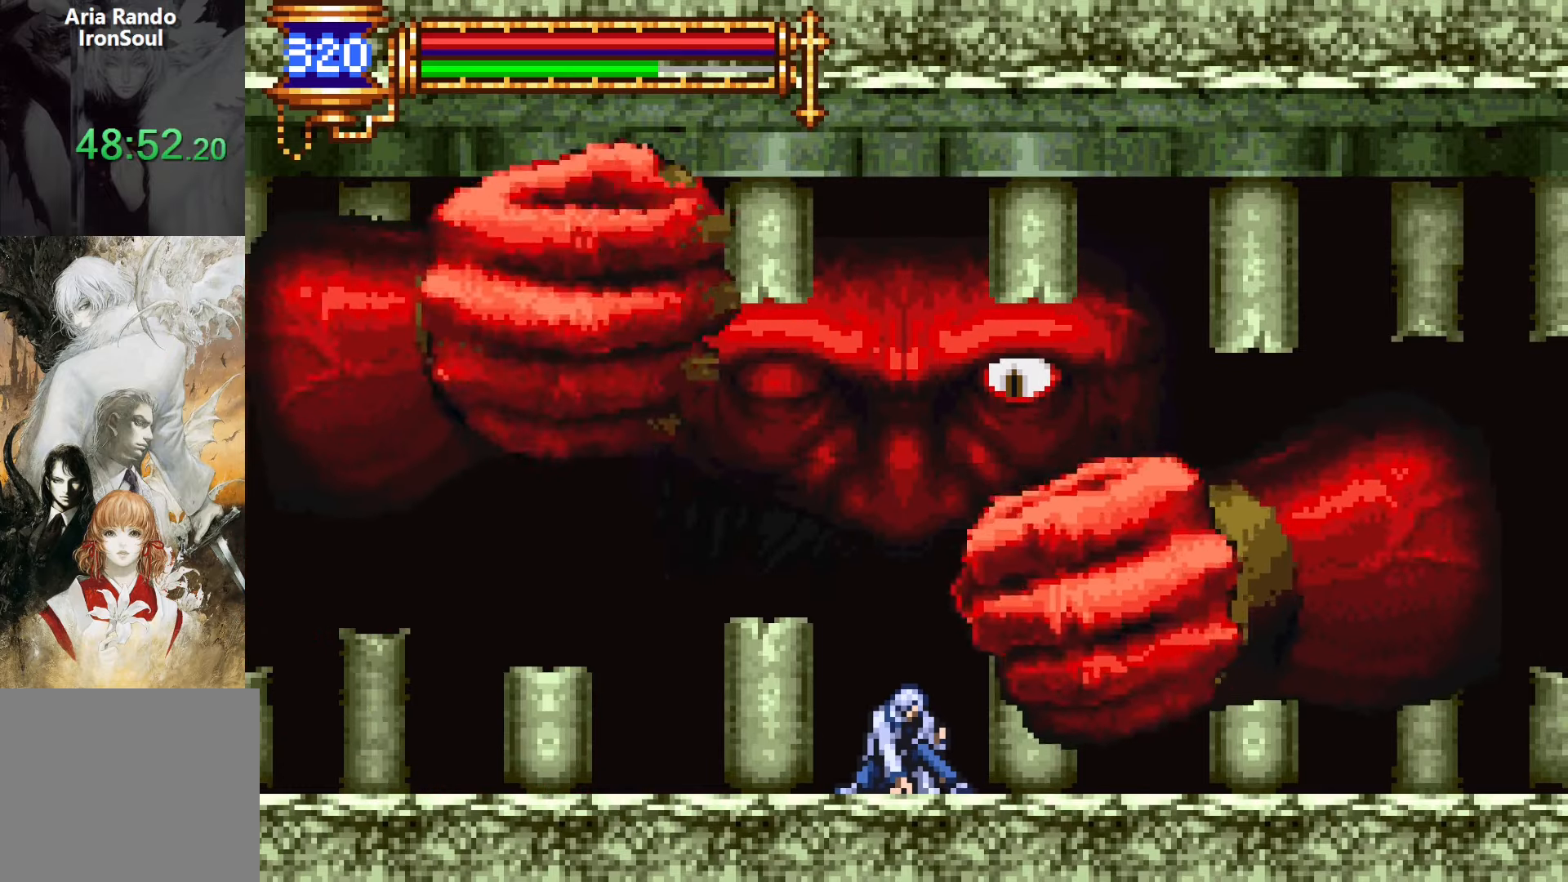
{"buttons": [], "events": [[483, "DPAD_DOWN", "up"]]}
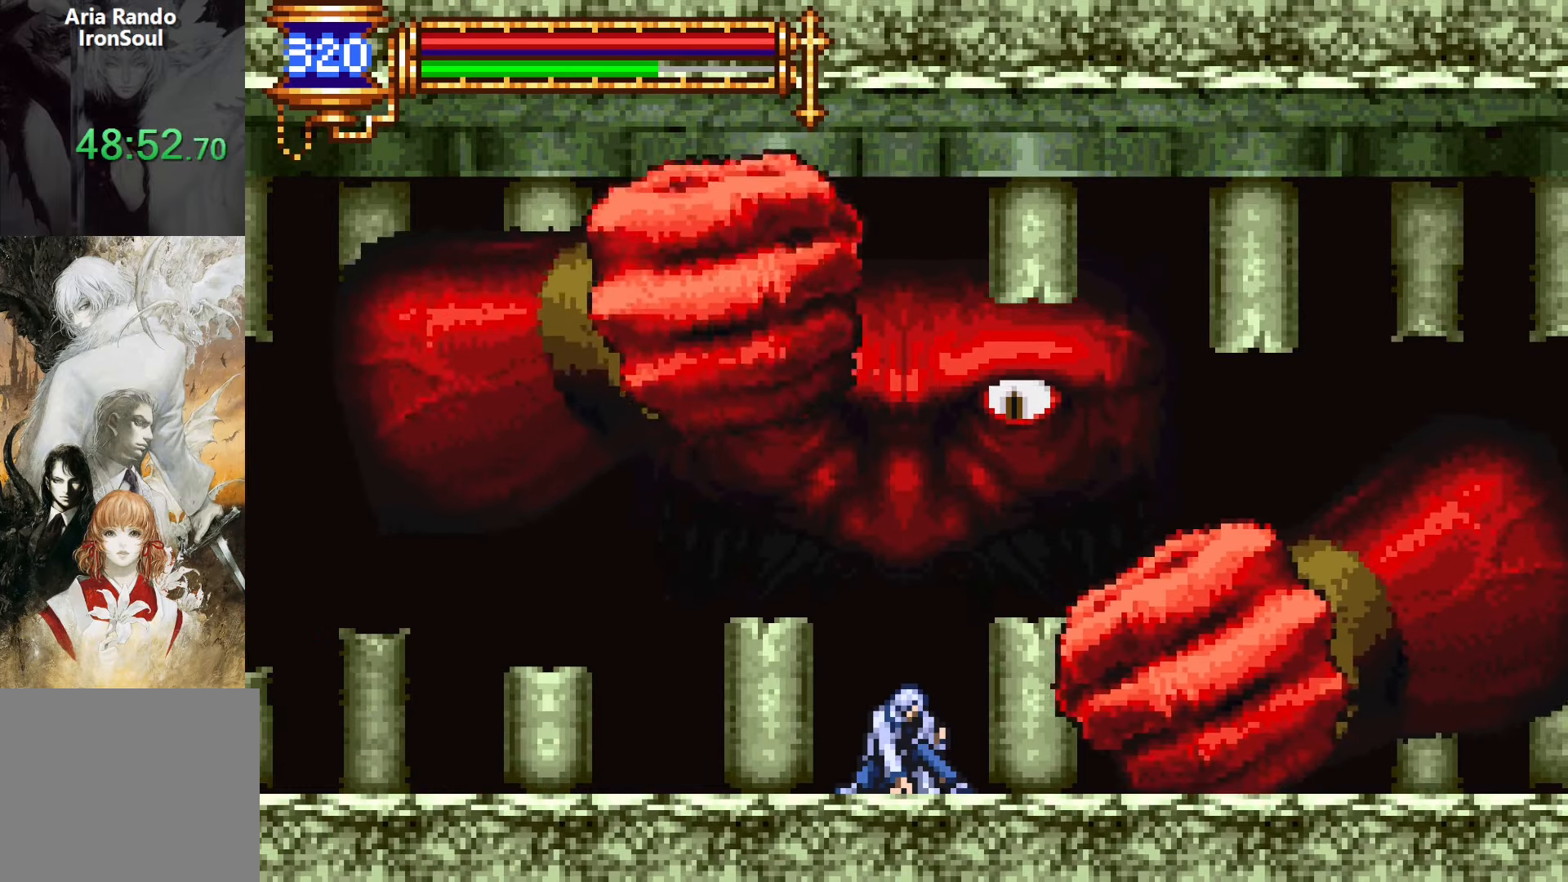
{"buttons": [], "events": [[33, "CROSS", "down"], [66, "SQUARE", "down"], [300, "SQUARE", "up"], [350, "CROSS", "up"]]}
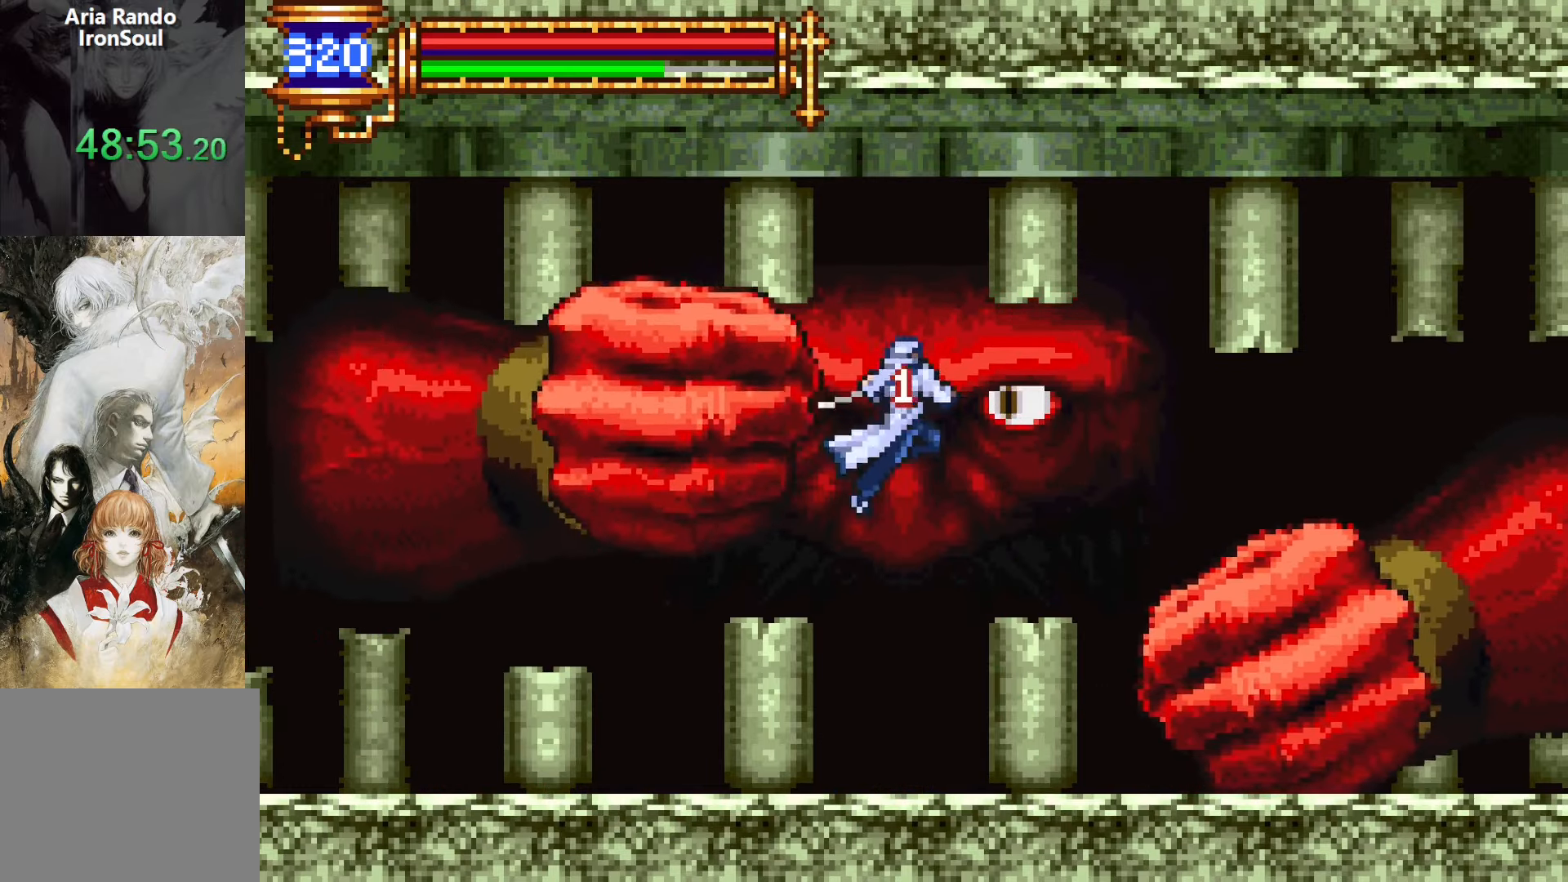
{"buttons": ["CROSS", "DPAD_RIGHT"], "events": [[66, "SQUARE", "down"], [200, "SQUARE", "up"], [450, "CROSS", "down"], [500, "DPAD_RIGHT", "down"]]}
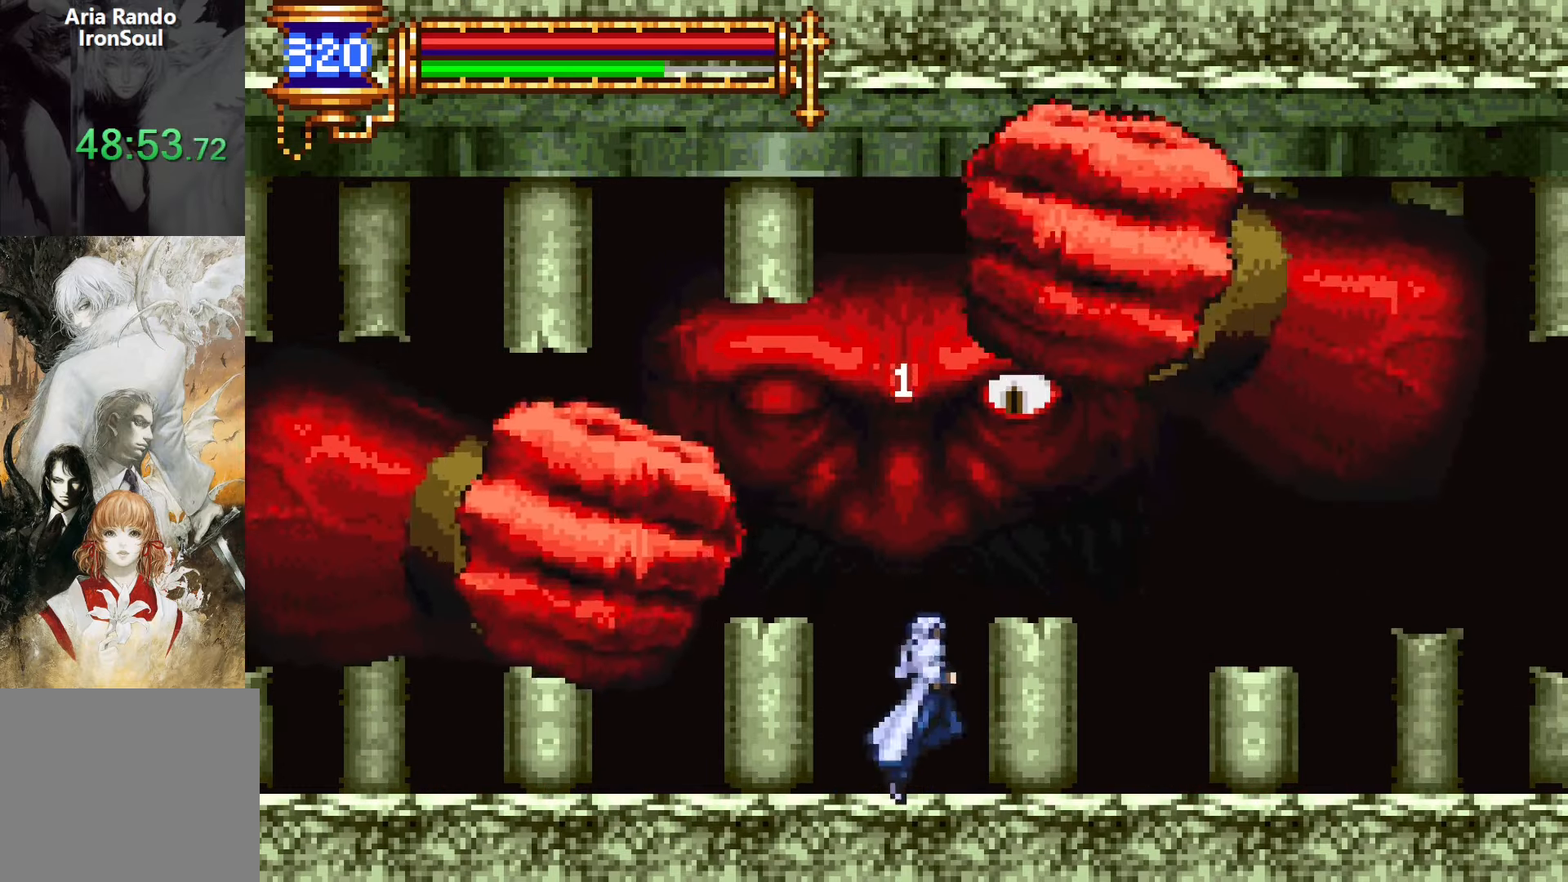
{"buttons": ["DPAD_RIGHT"], "events": [[16, "SQUARE", "down"], [283, "SQUARE", "up"], [350, "CROSS", "up"]]}
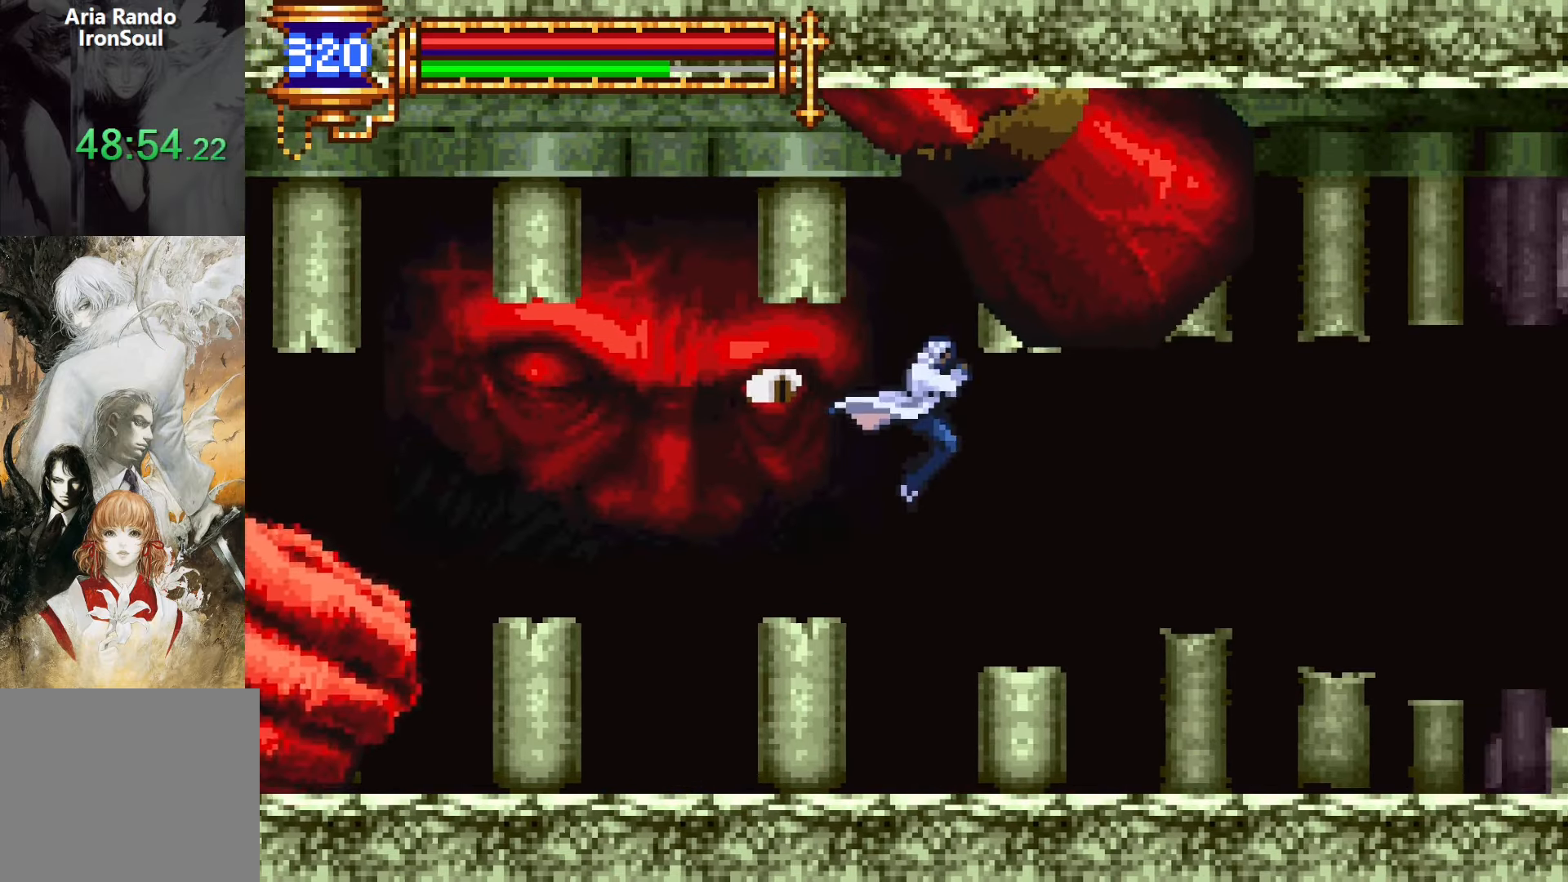
{"buttons": ["SQUARE", "DPAD_LEFT"], "events": [[83, "CROSS", "down"], [216, "DPAD_RIGHT", "up"], [250, "CROSS", "up"], [316, "DPAD_LEFT", "down"], [450, "SQUARE", "down"]]}
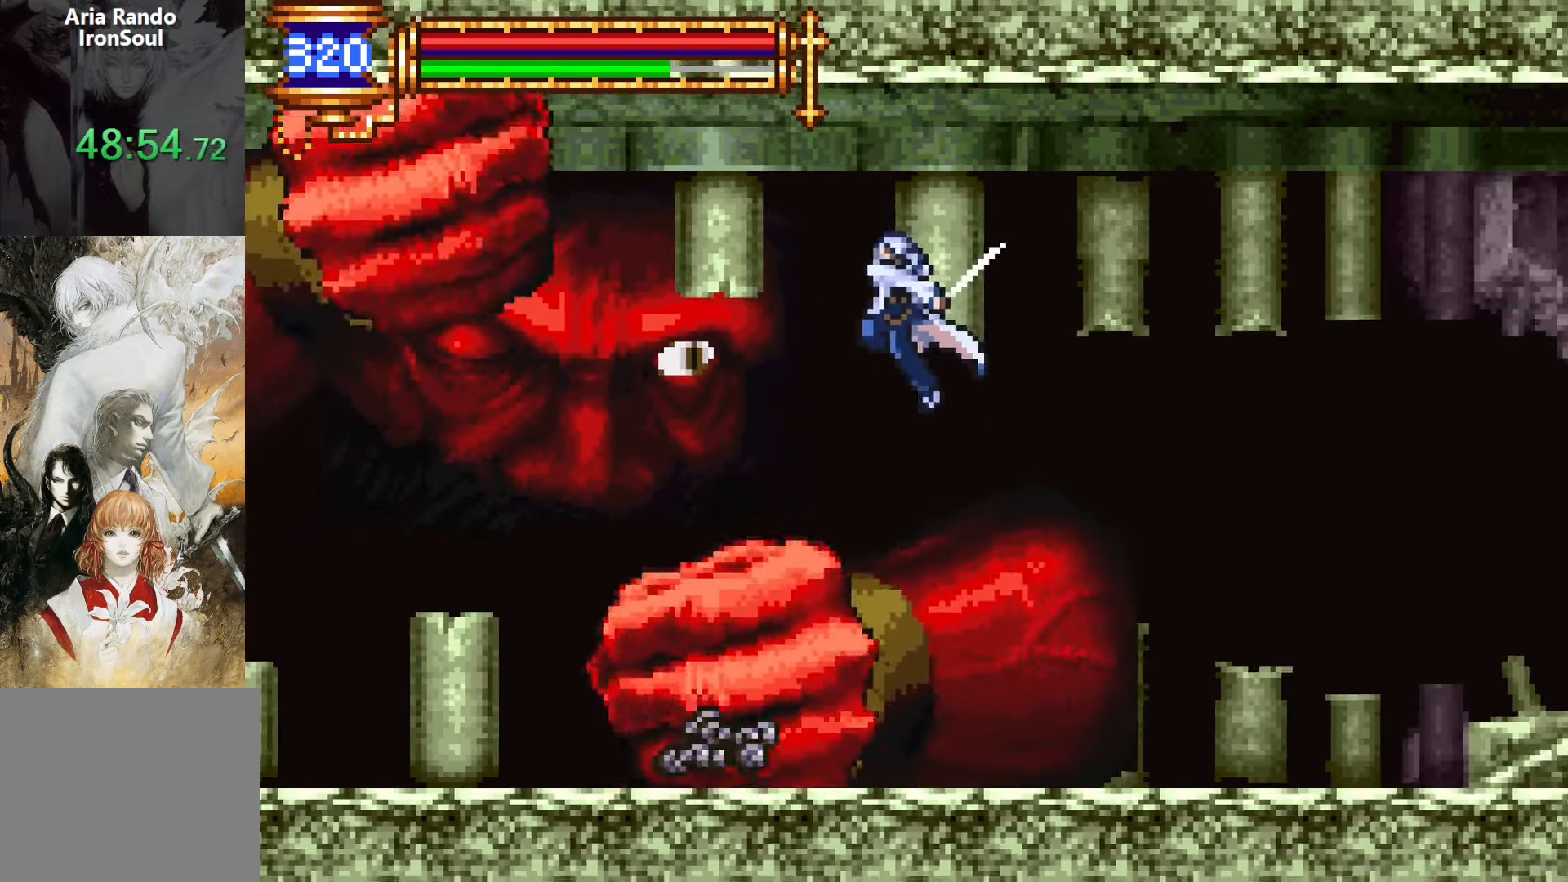
{"buttons": [], "events": [[33, "SQUARE", "up"], [100, "DPAD_LEFT", "up"], [266, "DPAD_UP", "down"], [300, "CROSS", "down"], [383, "SQUARE", "down"], [400, "CROSS", "up"], [466, "SQUARE", "up"], [483, "DPAD_UP", "up"]]}
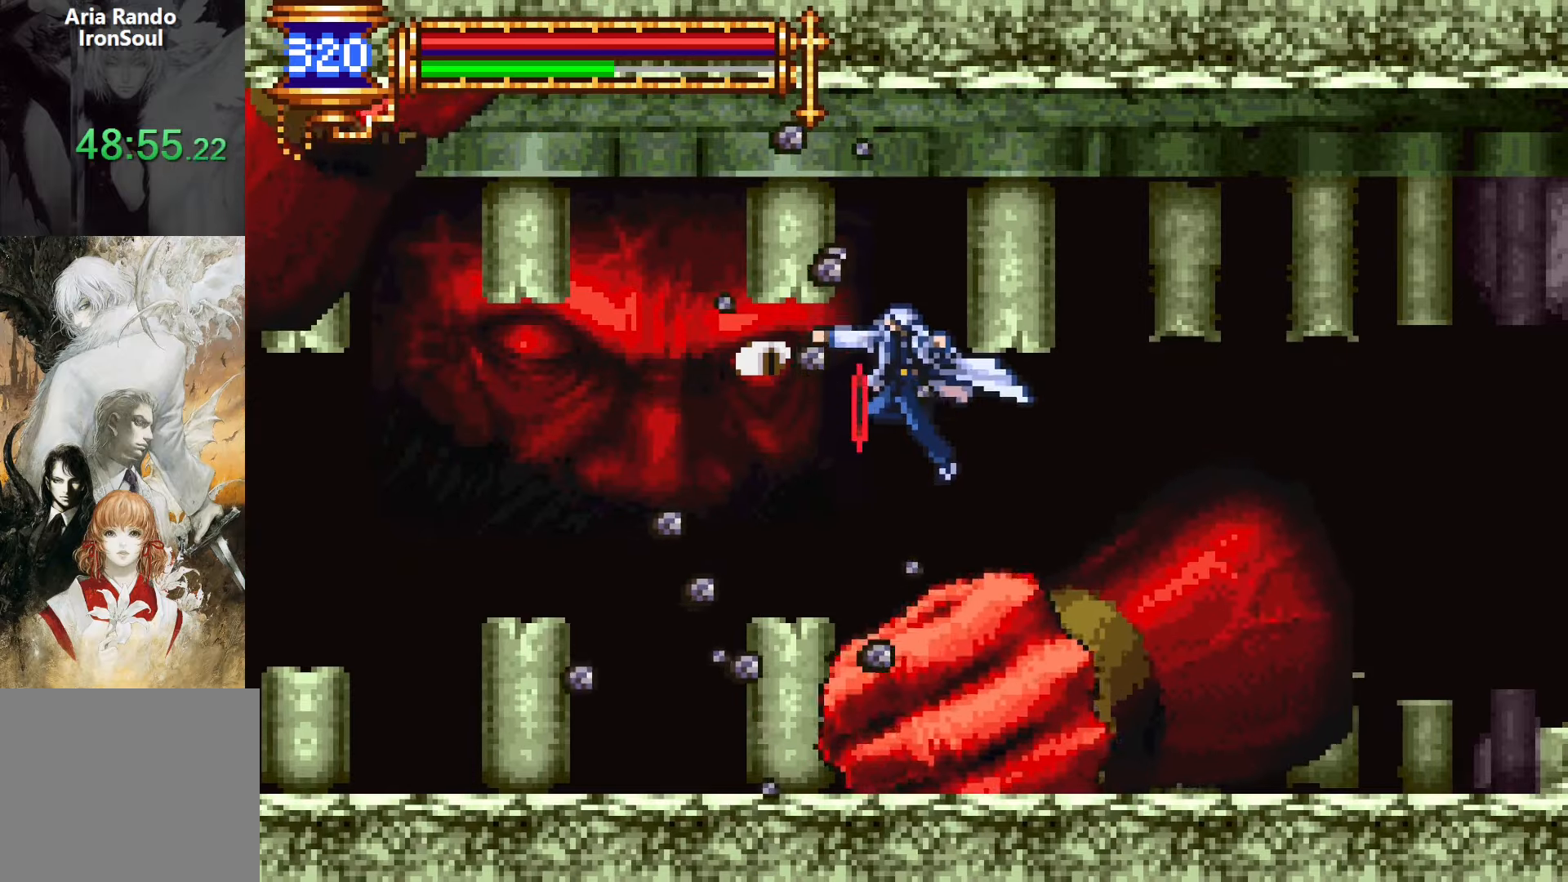
{"buttons": ["DPAD_LEFT"], "events": [[333, "DPAD_LEFT", "down"], [366, "CROSS", "down"], [383, "SQUARE", "down"], [416, "CROSS", "up"], [483, "SQUARE", "up"]]}
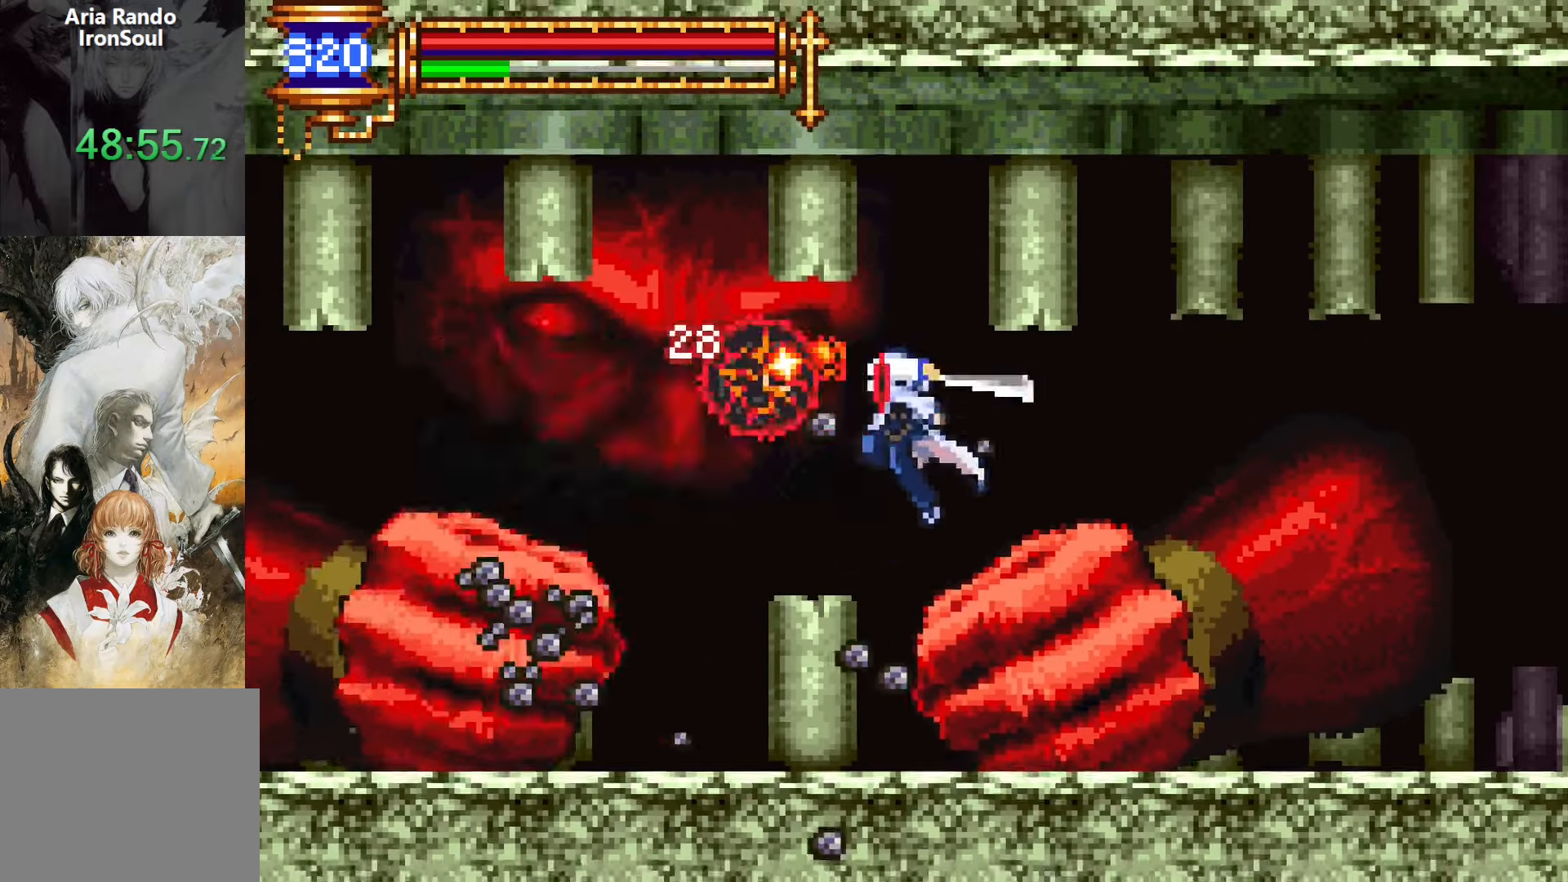
{"buttons": ["CROSS", "DPAD_RIGHT"], "events": [[416, "DPAD_LEFT", "up"], [450, "CROSS", "down"], [466, "DPAD_RIGHT", "down"]]}
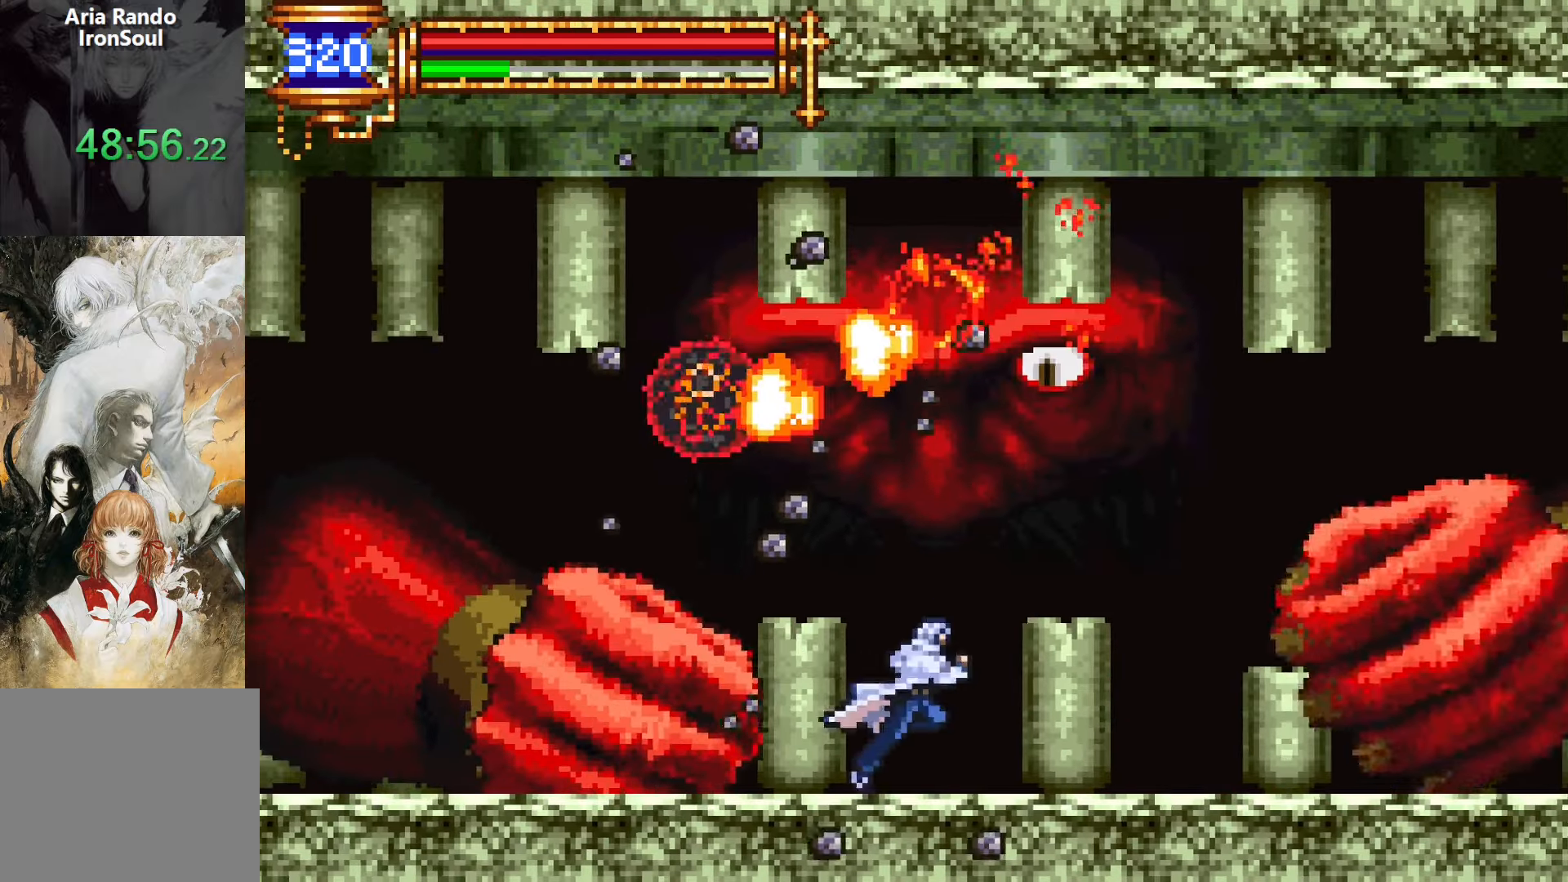
{"buttons": ["SQUARE"], "events": [[16, "SQUARE", "down"], [33, "DPAD_RIGHT", "up"], [233, "SQUARE", "up"], [283, "CROSS", "up"], [500, "SQUARE", "down"]]}
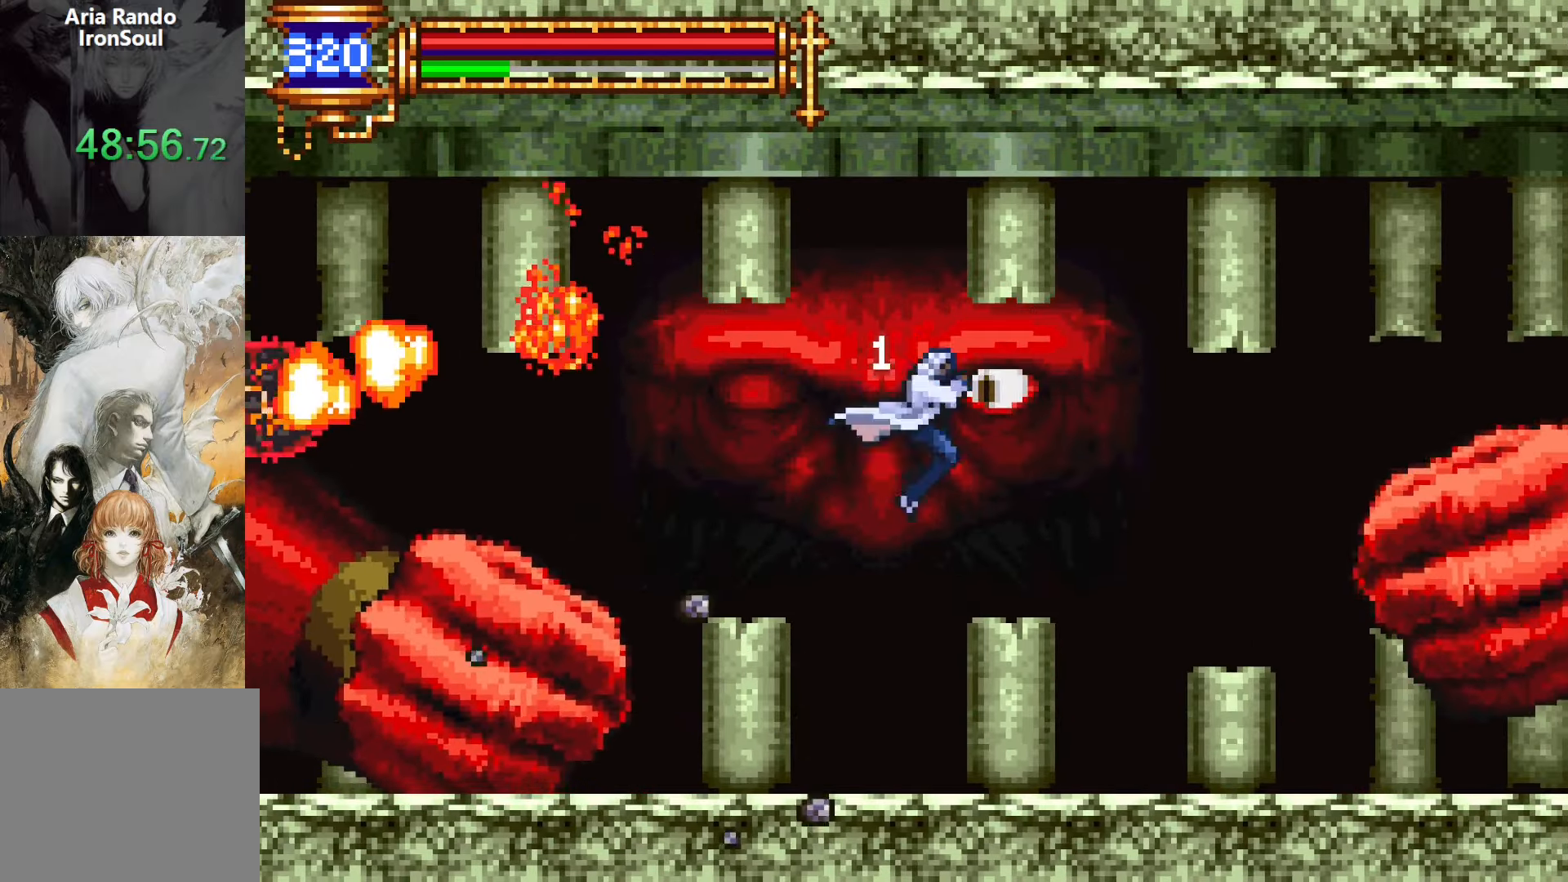
{"buttons": ["CROSS", "SQUARE"], "events": [[83, "SQUARE", "up"], [166, "DPAD_LEFT", "down"], [266, "DPAD_LEFT", "up"], [333, "DPAD_RIGHT", "down"], [383, "CROSS", "down"], [416, "DPAD_RIGHT", "up"], [433, "SQUARE", "down"]]}
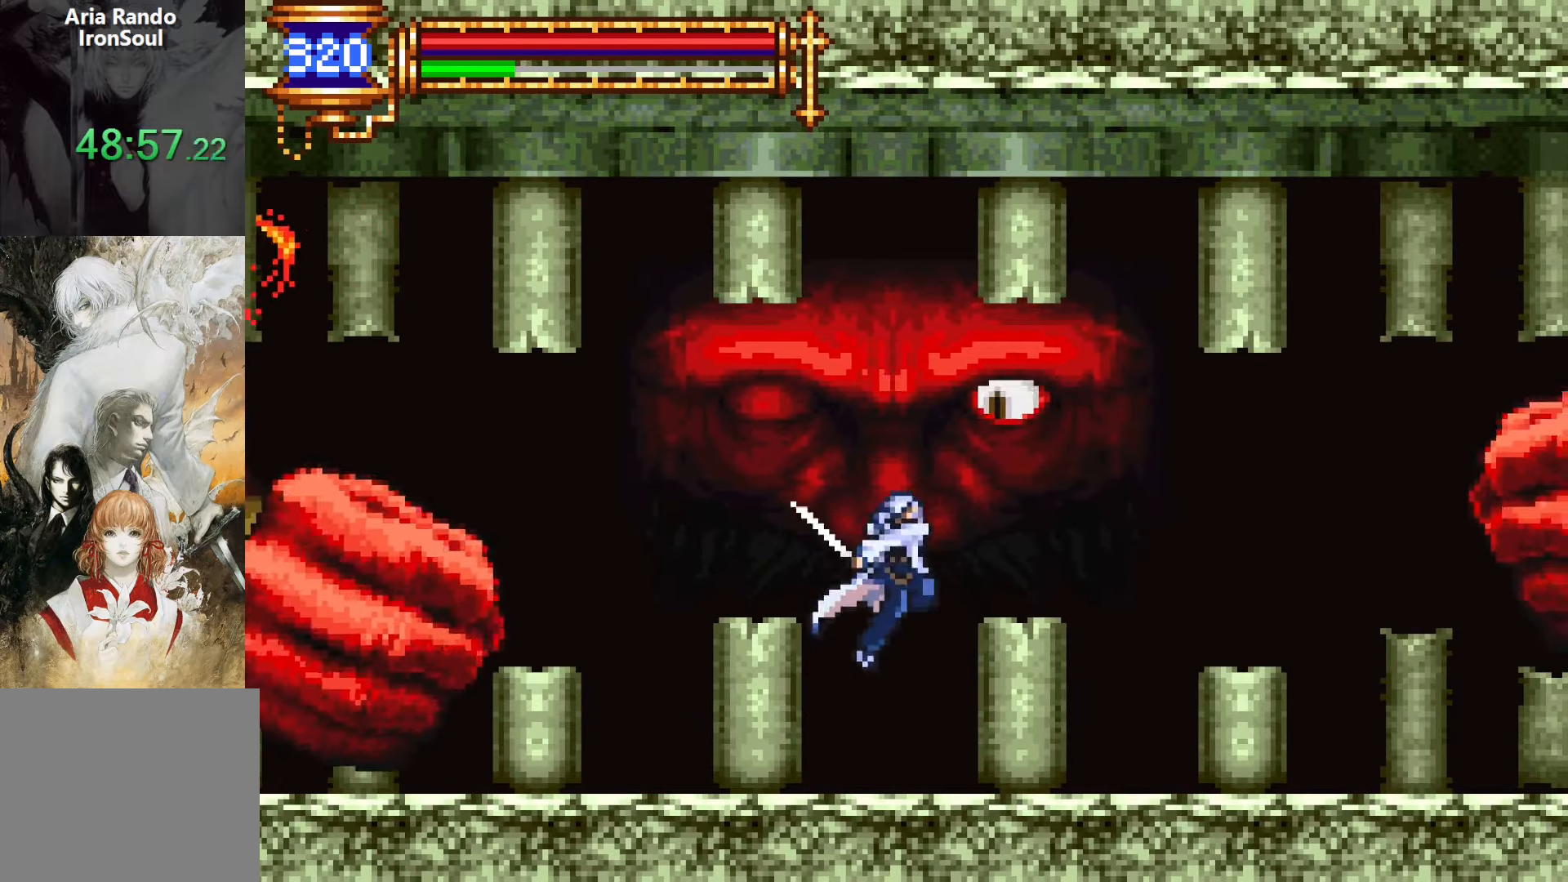
{"buttons": ["SQUARE"], "events": [[133, "SQUARE", "up"], [200, "CROSS", "up"], [433, "SQUARE", "down"]]}
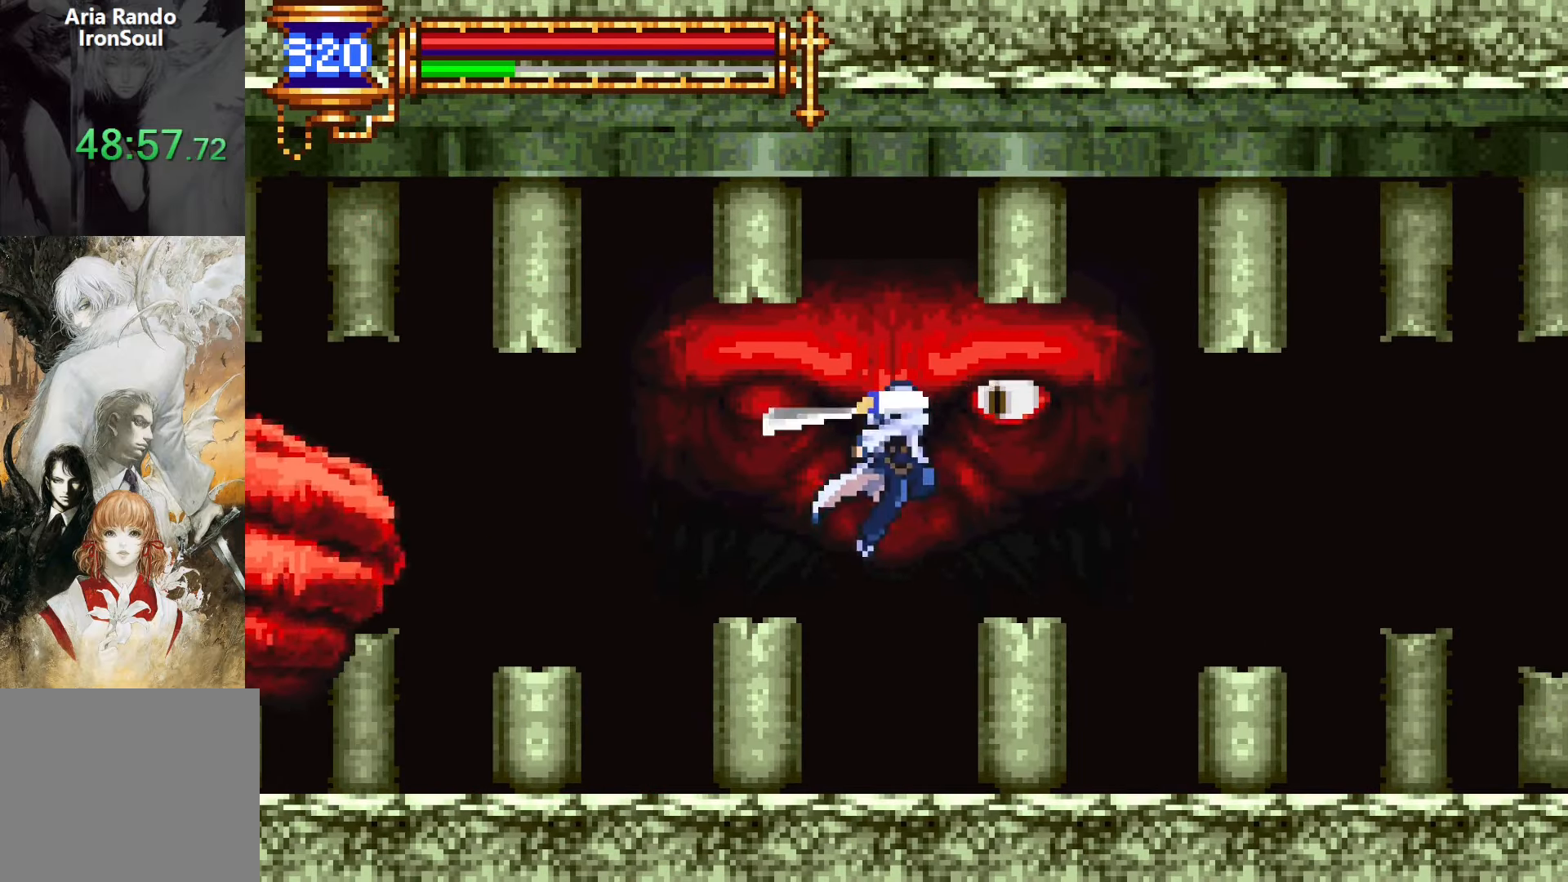
{"buttons": ["DPAD_DOWN"], "events": [[33, "SQUARE", "up"], [116, "DPAD_DOWN", "down"]]}
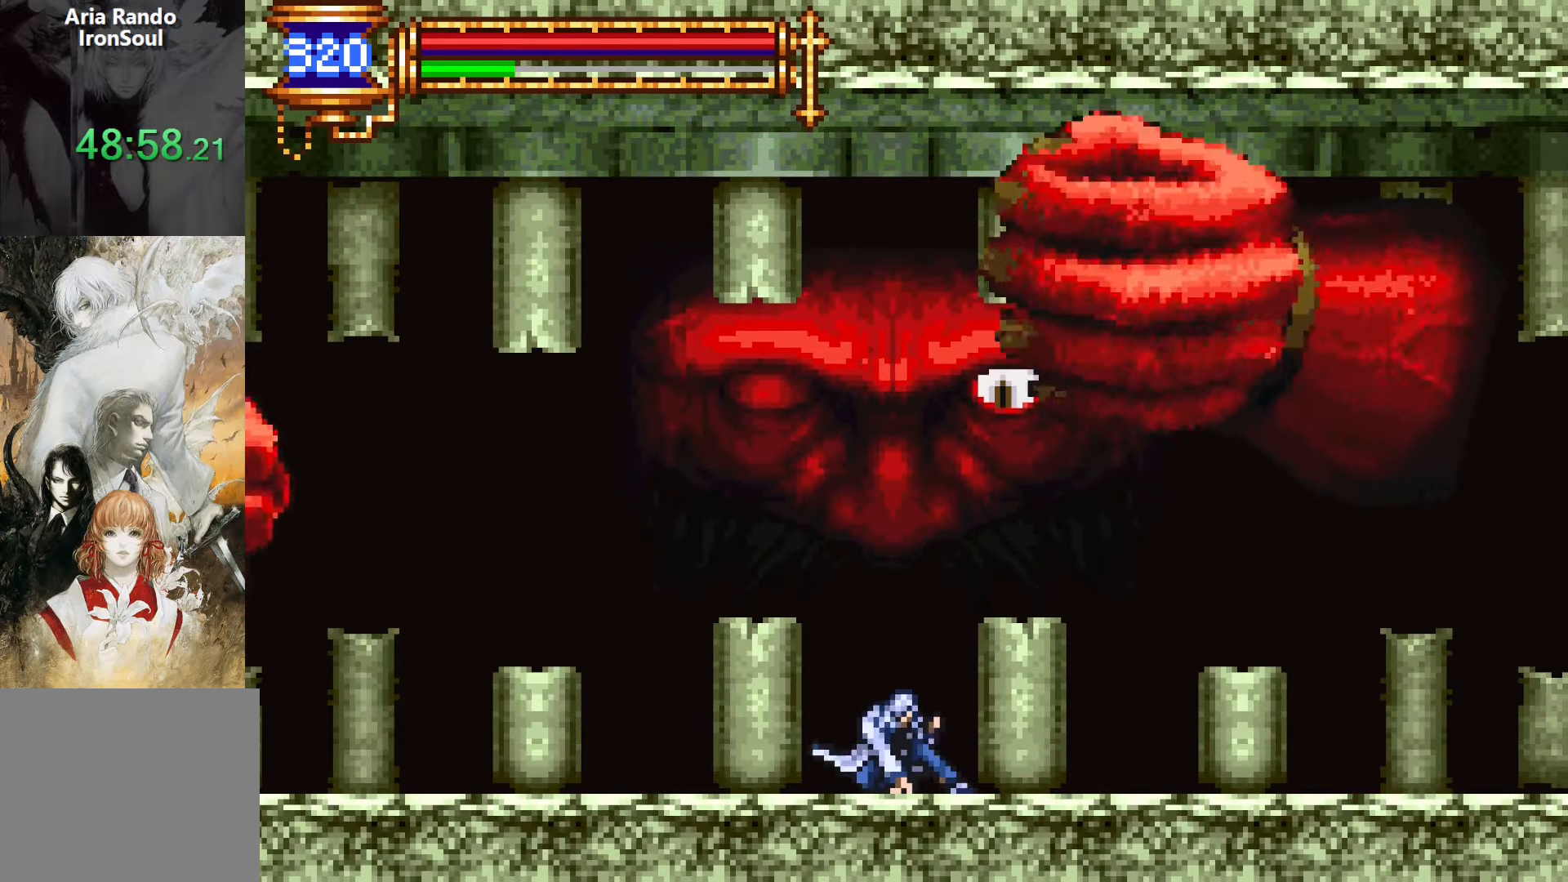
{"buttons": ["DPAD_DOWN"], "events": []}
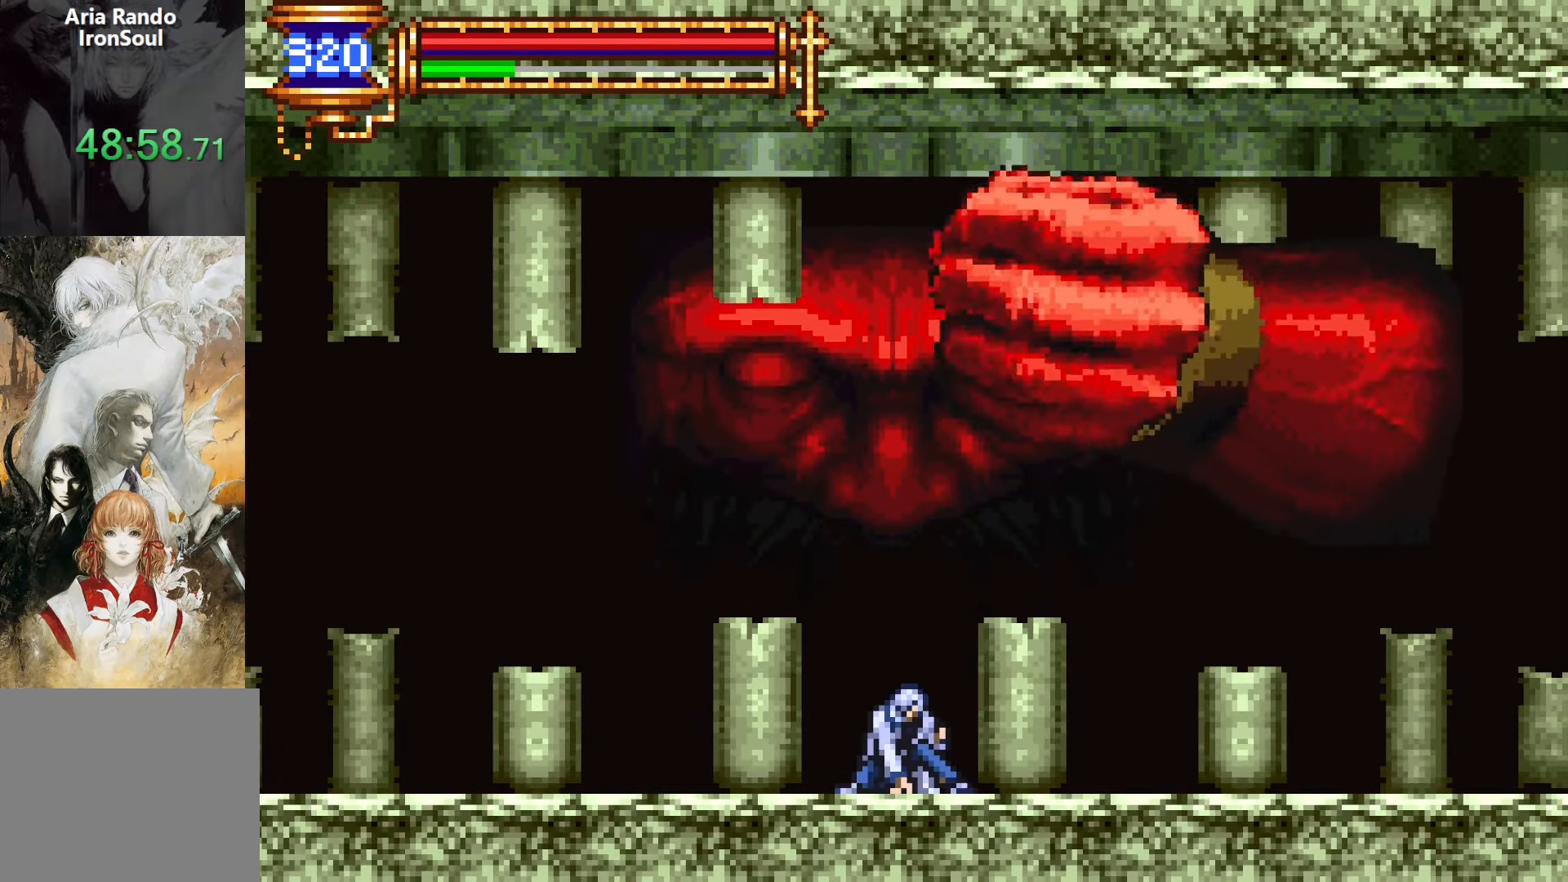
{"buttons": ["DPAD_DOWN"], "events": []}
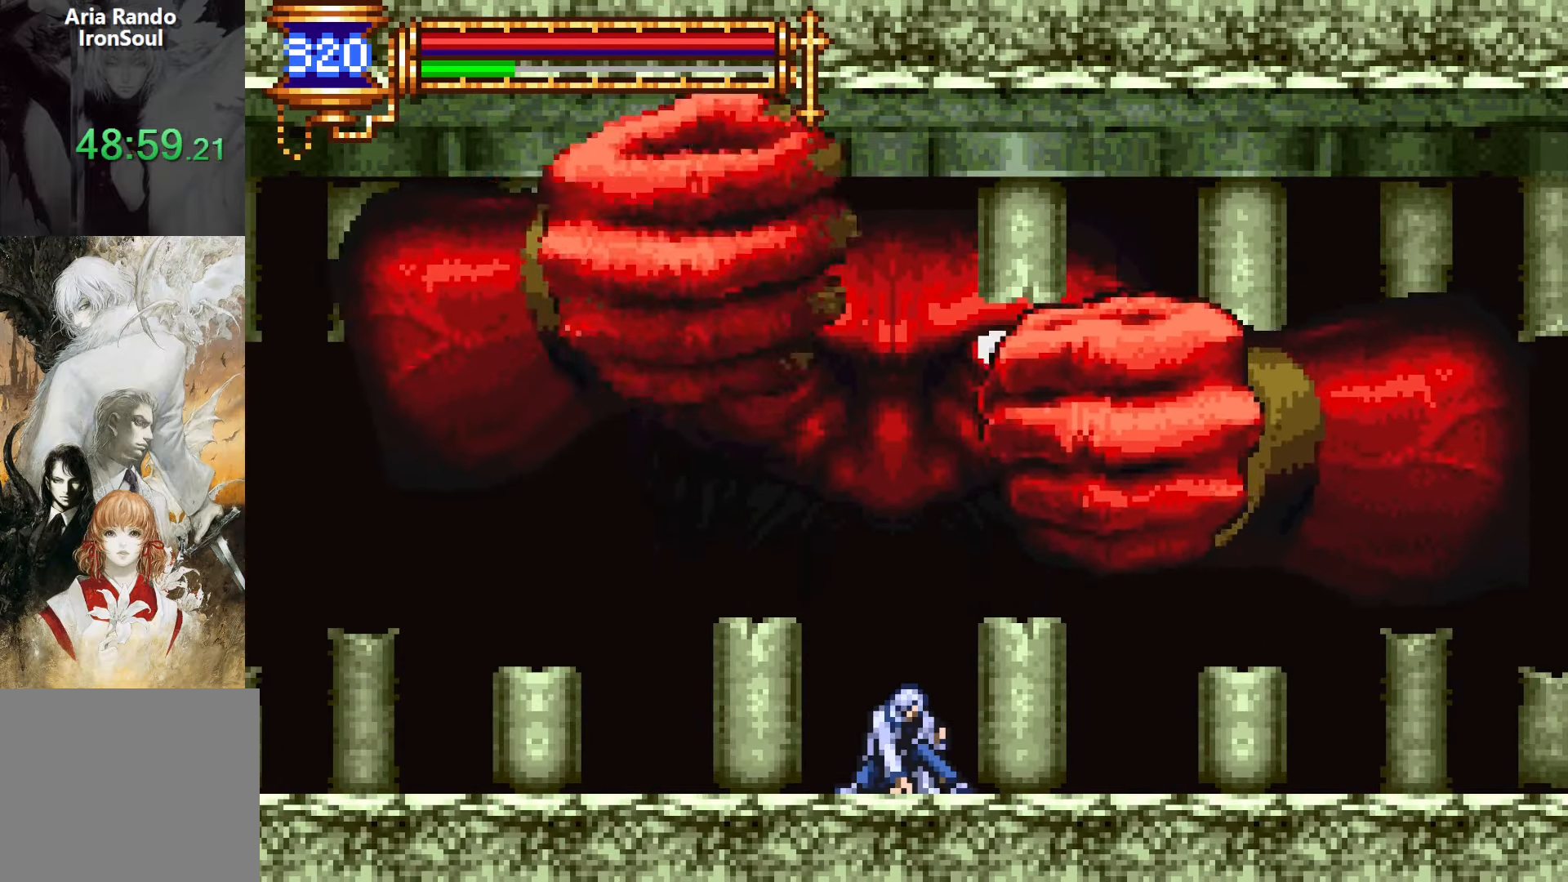
{"buttons": ["CROSS", "SQUARE"], "events": [[233, "DPAD_DOWN", "up"], [250, "CROSS", "down"], [350, "SQUARE", "down"]]}
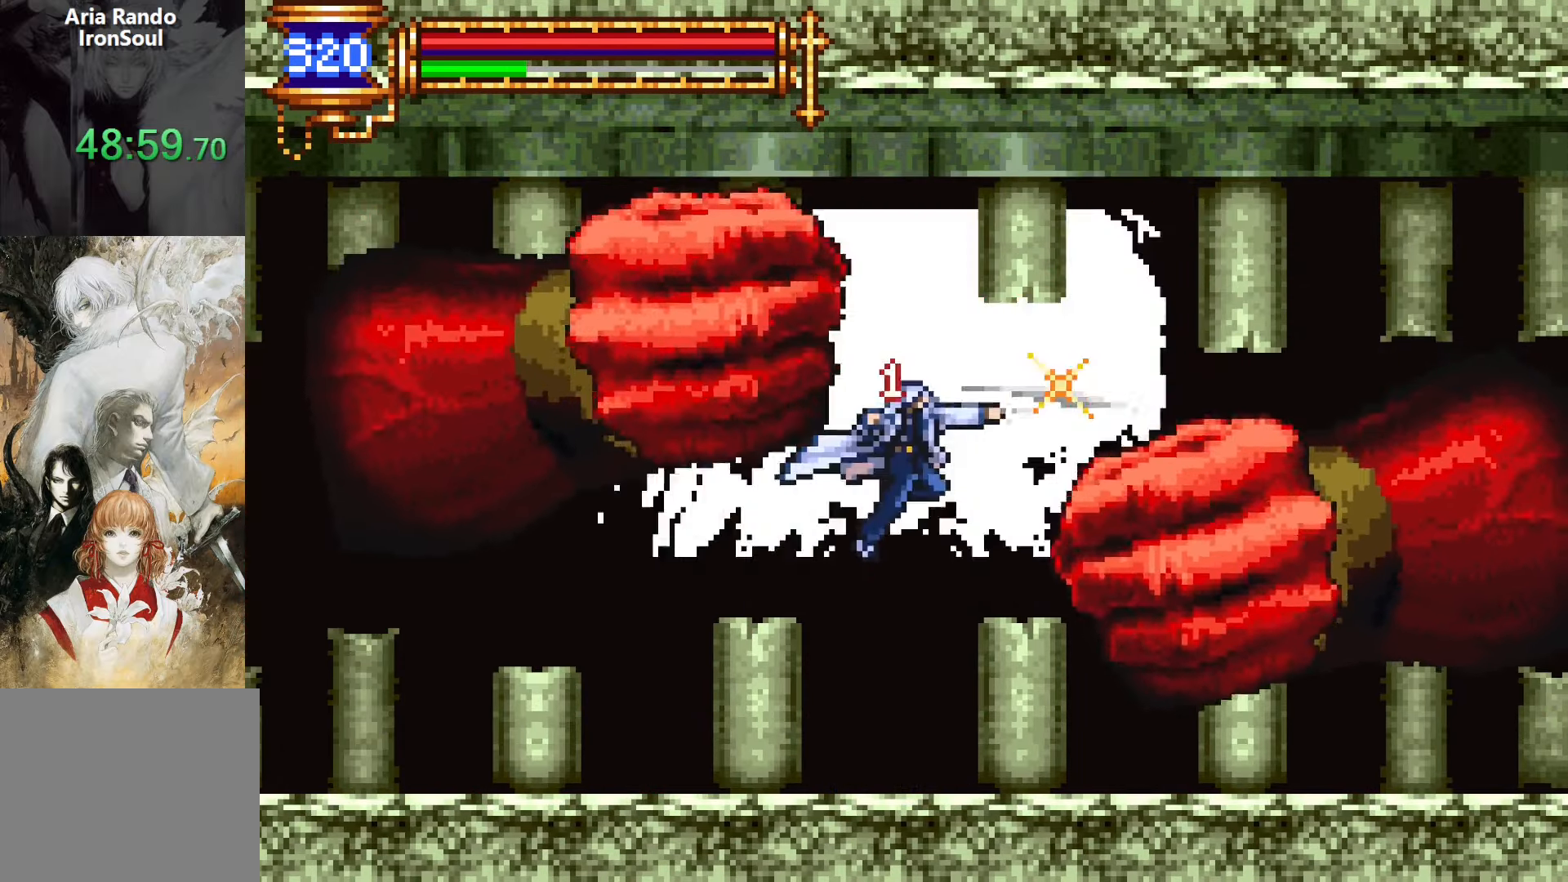
{"buttons": [], "events": [[83, "SQUARE", "up"], [166, "CROSS", "up"], [350, "SQUARE", "down"], [433, "SQUARE", "up"]]}
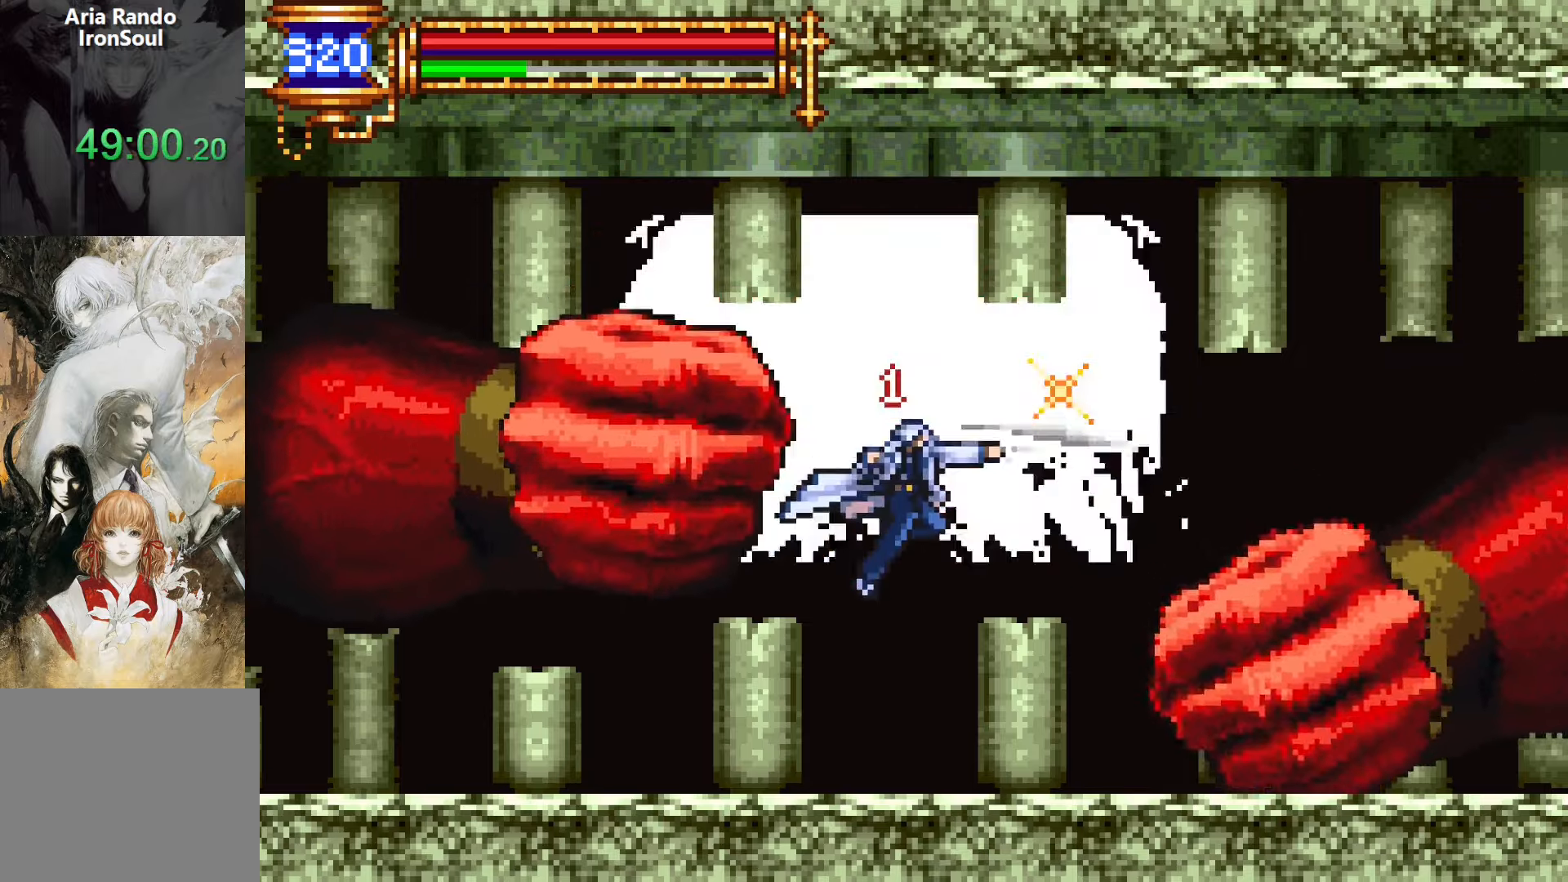
{"buttons": ["CROSS", "SQUARE", "DPAD_RIGHT"], "events": [[333, "CROSS", "down"], [416, "DPAD_RIGHT", "down"], [416, "SQUARE", "down"]]}
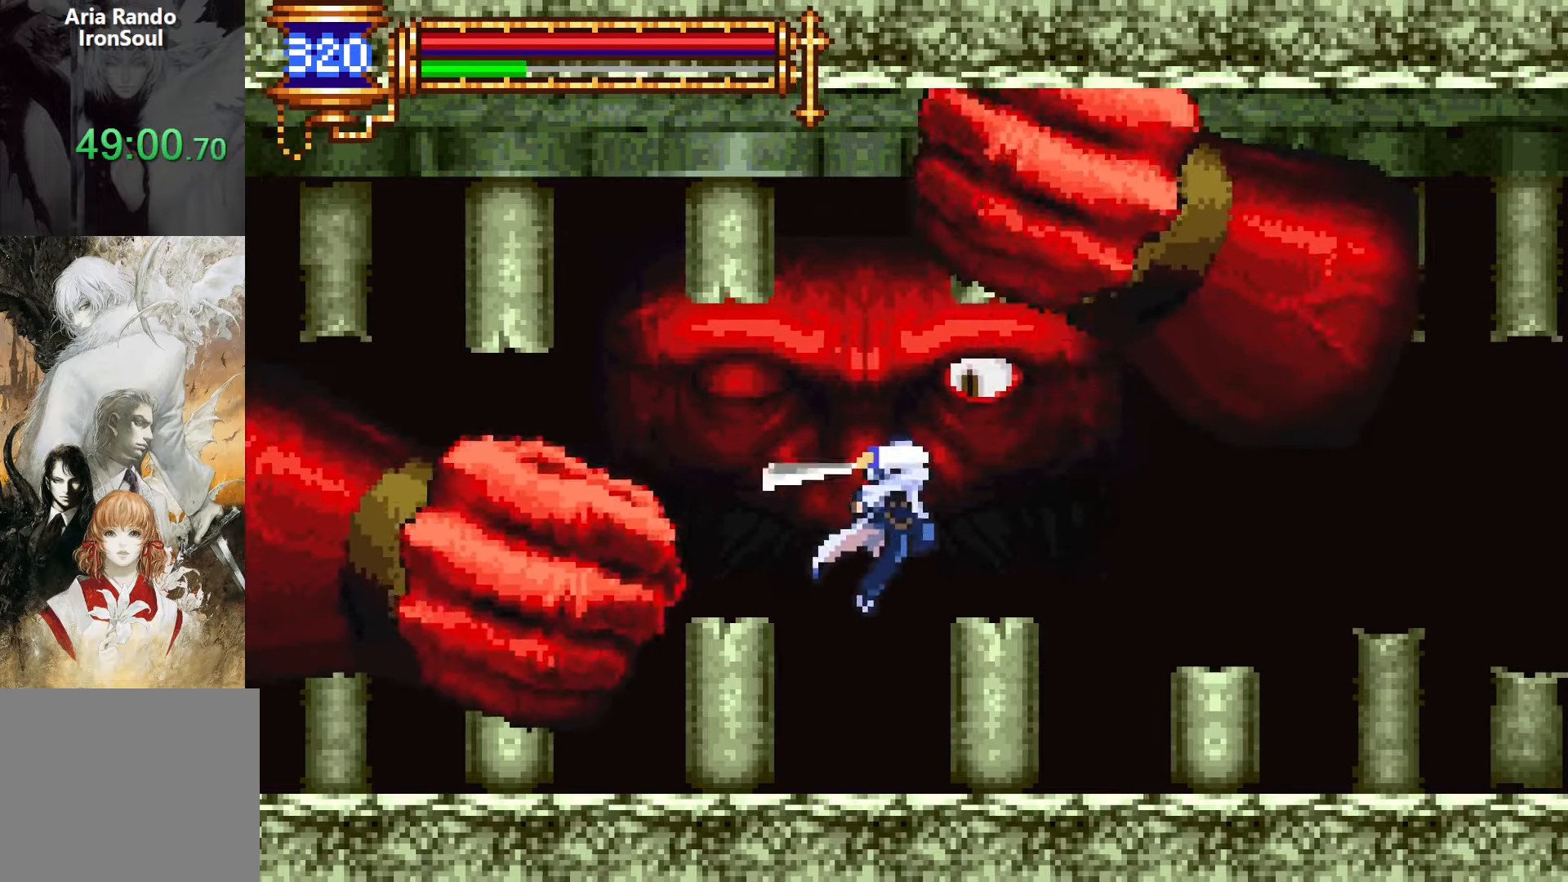
{"buttons": ["CROSS", "DPAD_RIGHT"], "events": [[150, "SQUARE", "up"], [250, "CROSS", "up"], [466, "CROSS", "down"]]}